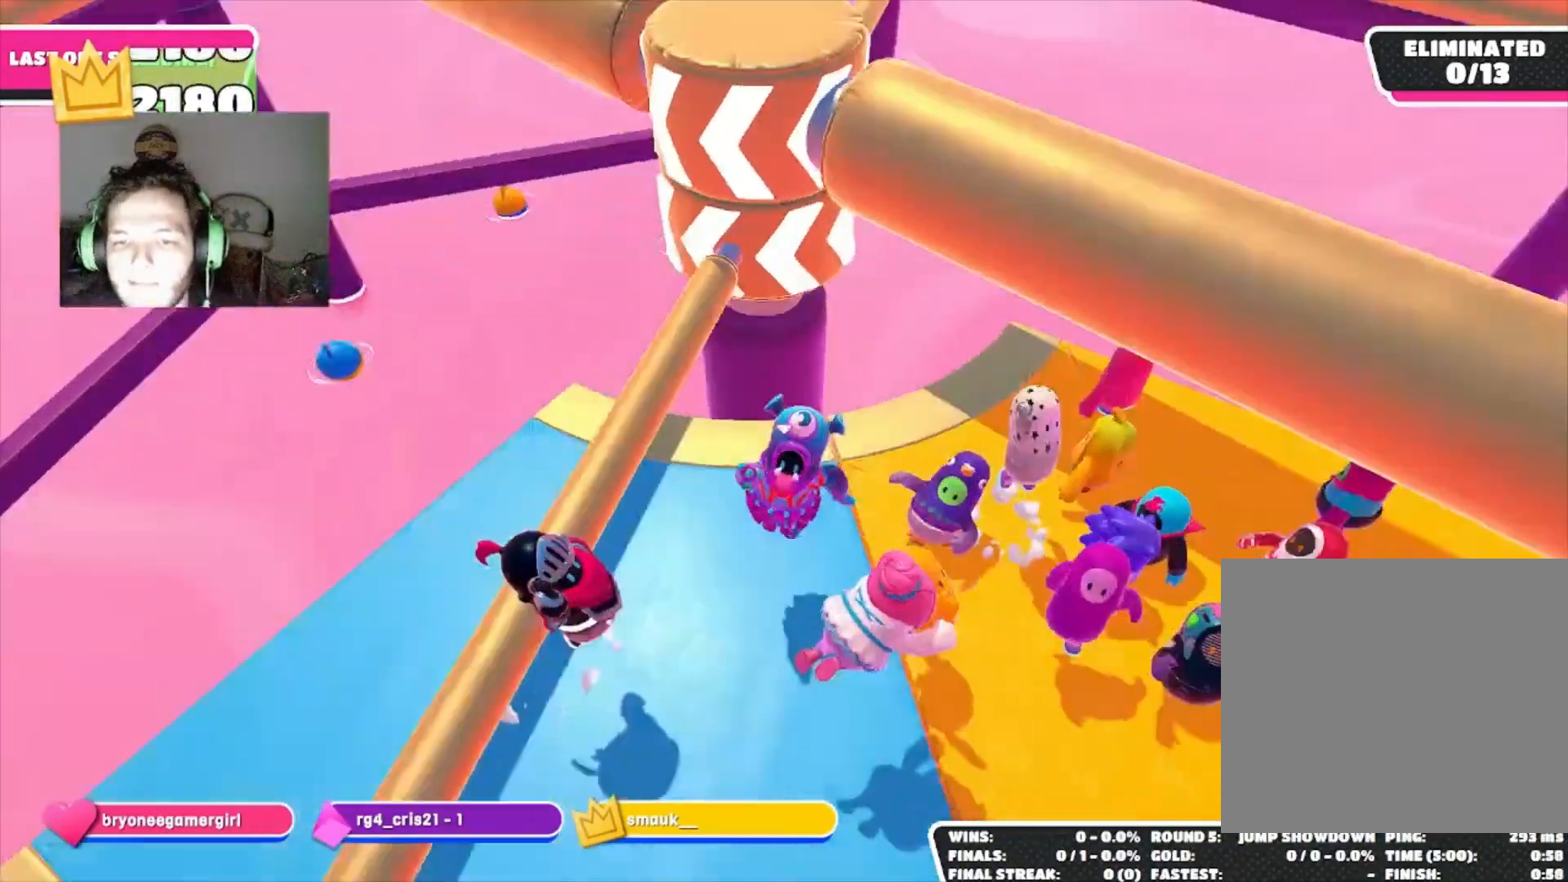
Gameplay with a controller (PlayStation layout); each line is a JSON object with the inputs held at the frame after it. "events" lists button and stick changes between this image and that frame as [ms after this image, input, new state], when the widget could be followed in between.
{"buttons": [], "left_stick": "center", "right_stick": "center", "events": [[67, "left_stick", "center"]]}
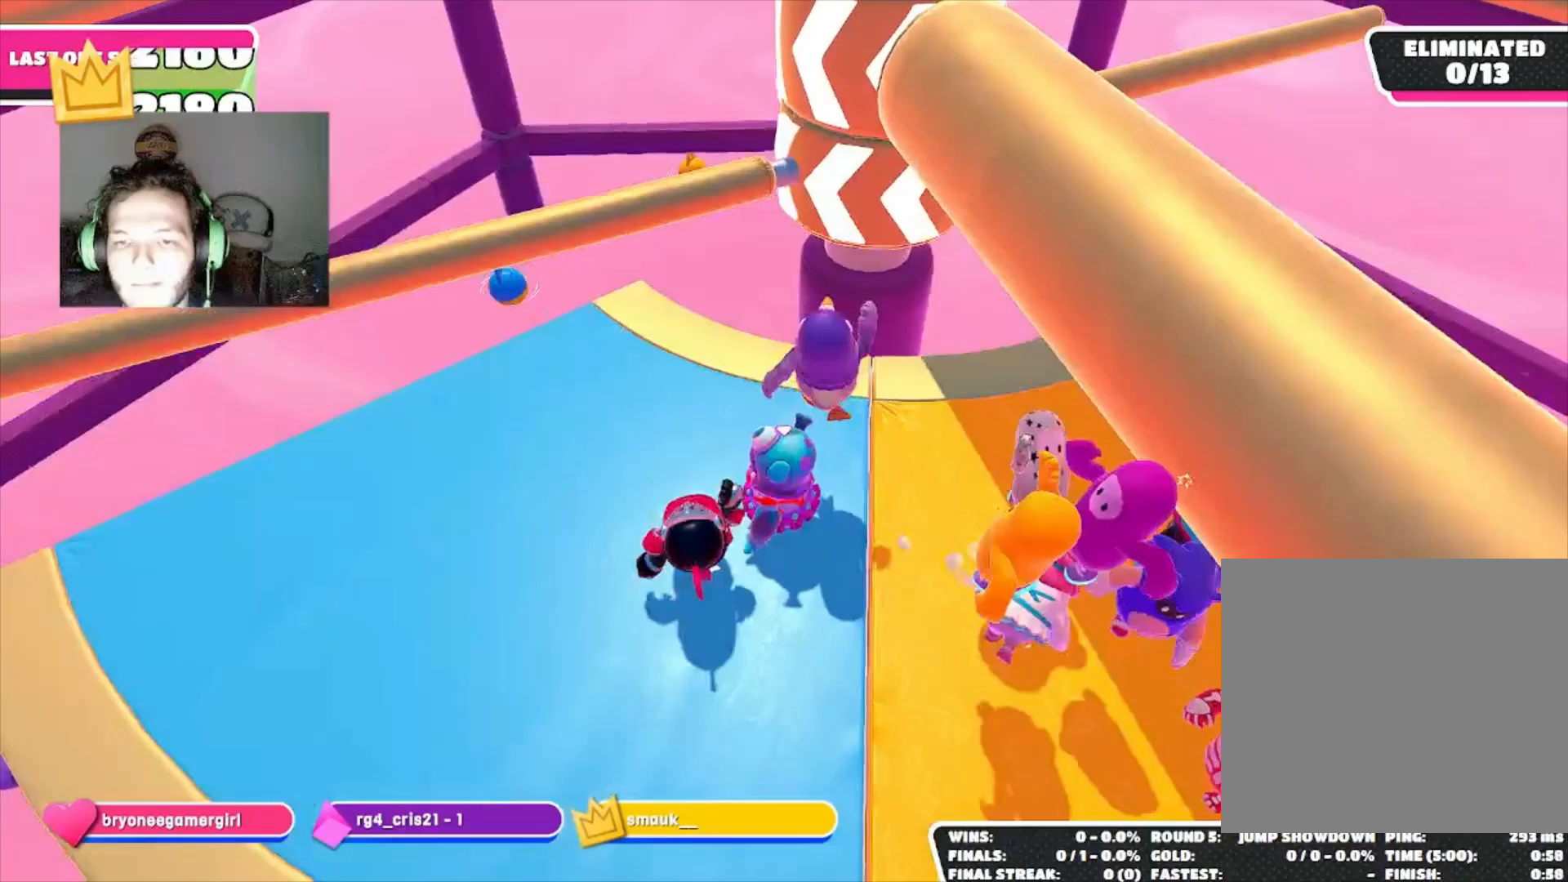
{"buttons": [], "left_stick": "up-right", "right_stick": "center", "events": [[200, "left_stick", "up-right"]]}
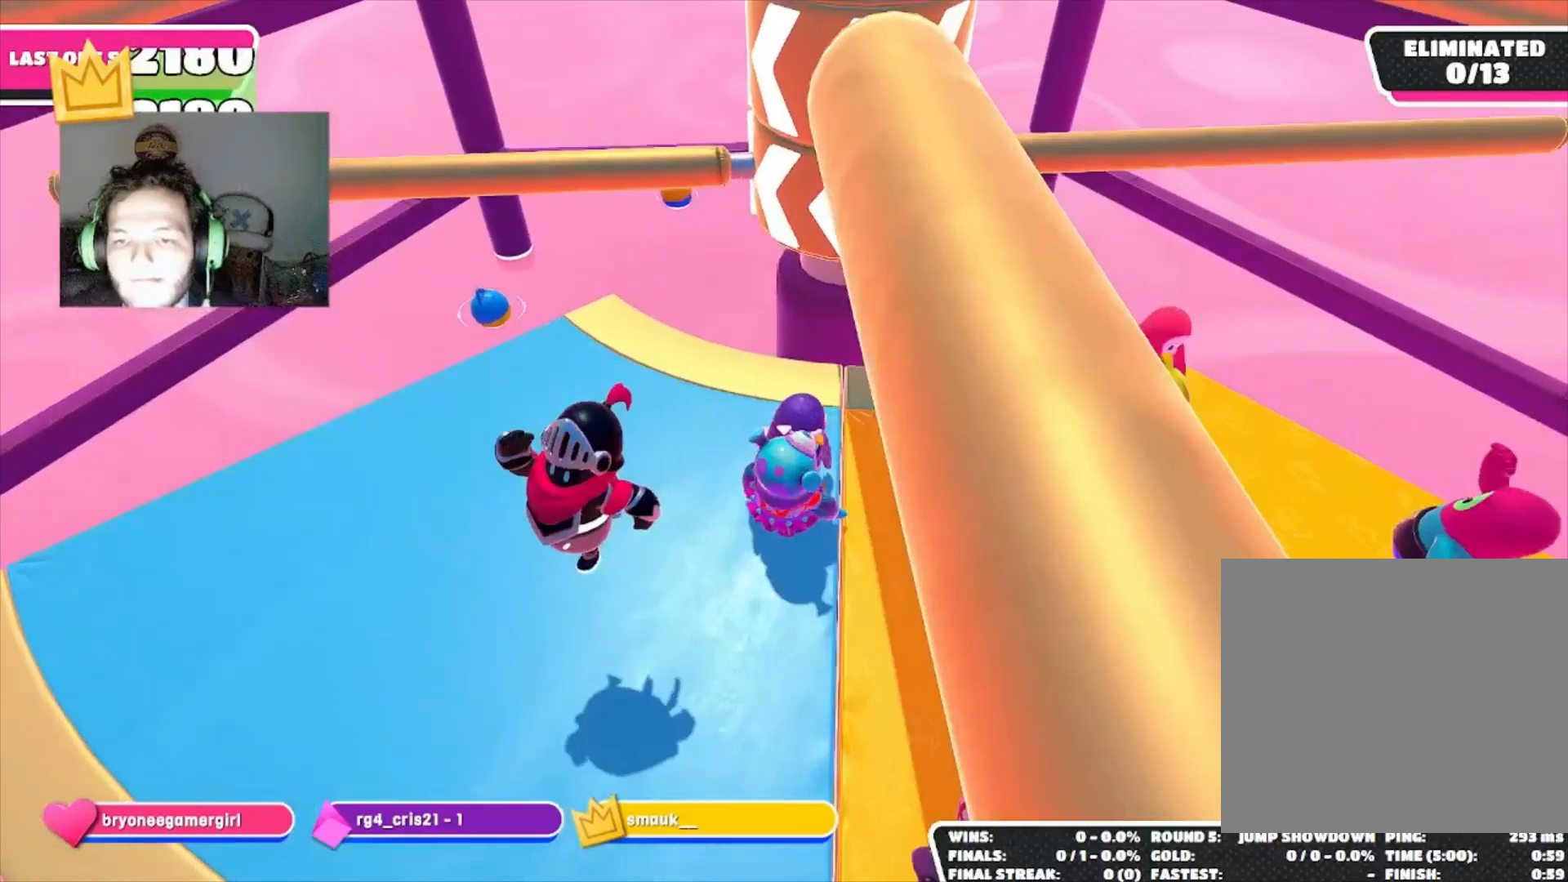
{"buttons": [], "left_stick": "down-right", "right_stick": "center", "events": [[67, "left_stick", "up-left"], [133, "right_stick", "down-right"], [433, "left_stick", "up-right"], [467, "right_stick", "center"], [500, "left_stick", "down-right"]]}
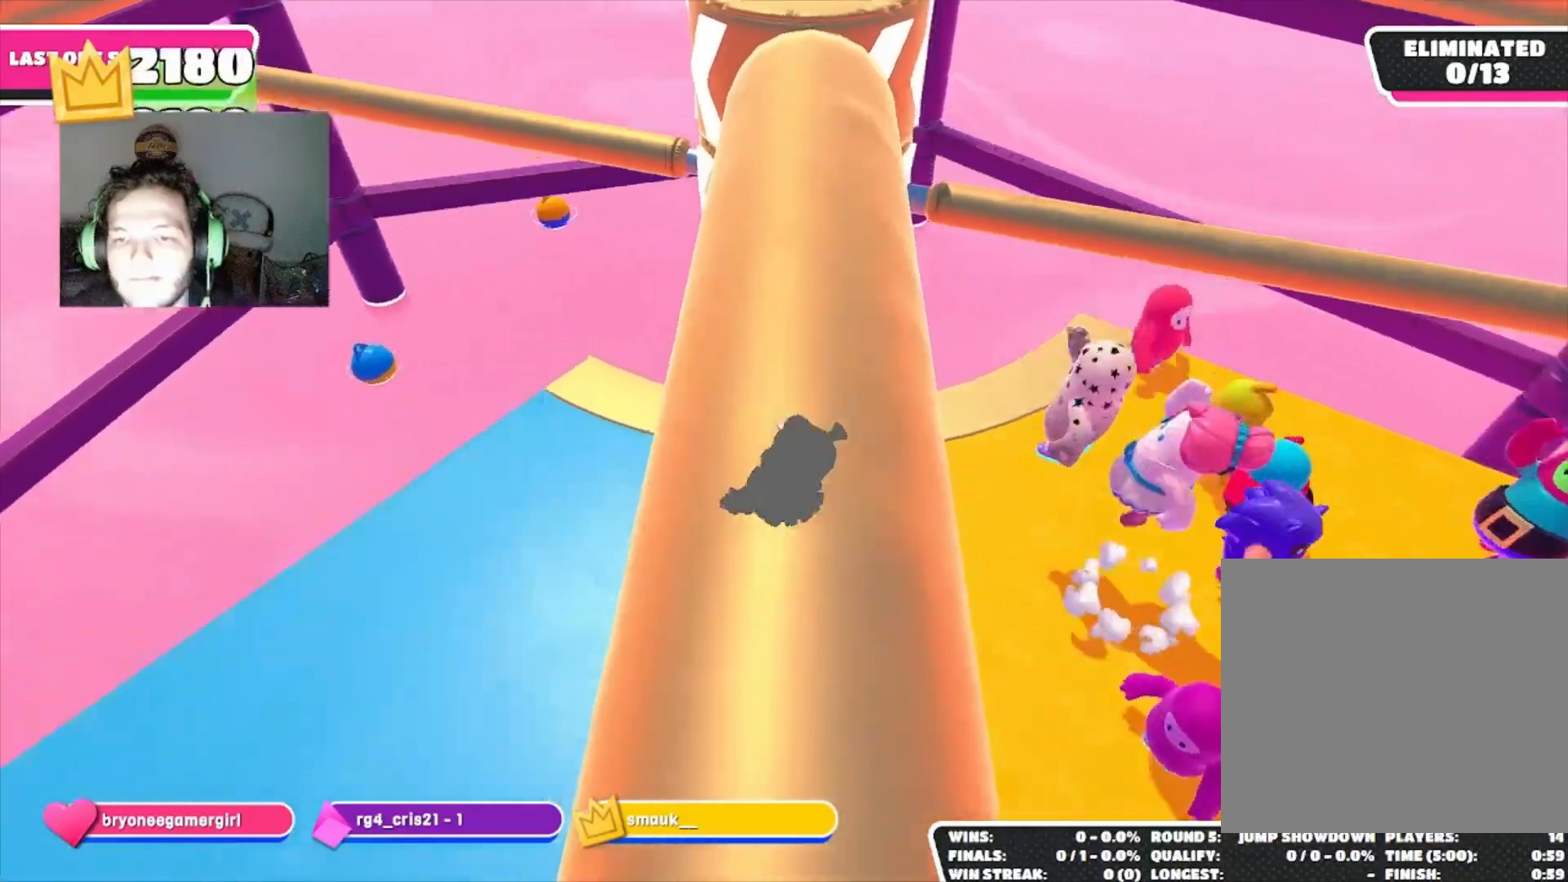
{"buttons": [], "left_stick": "right", "right_stick": "center", "events": [[133, "left_stick", "center"], [367, "left_stick", "right"]]}
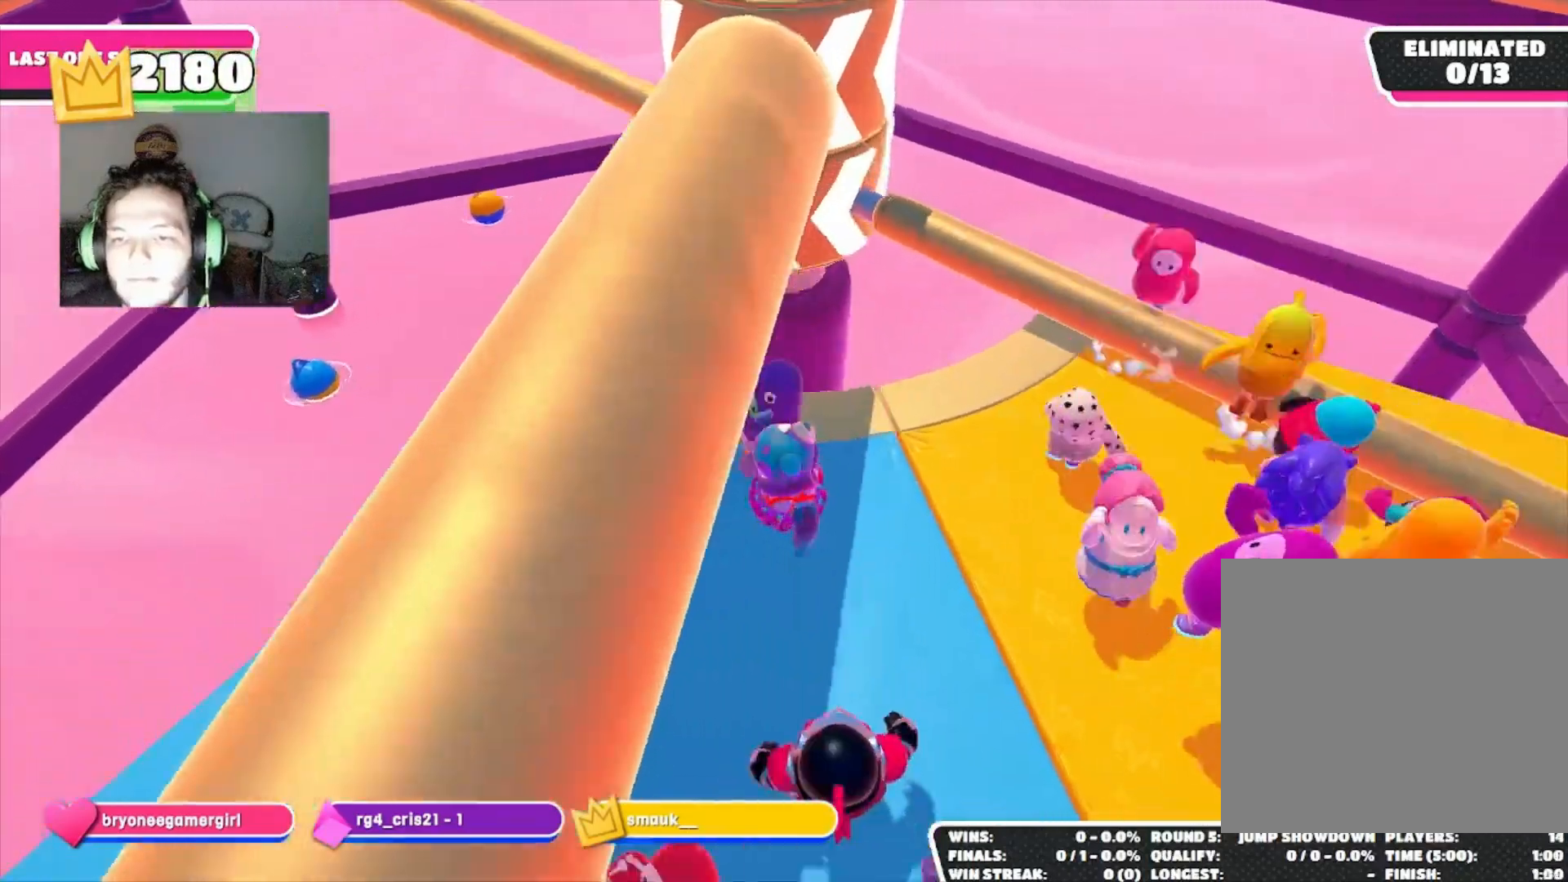
{"buttons": [], "left_stick": "down-left", "right_stick": "center", "events": [[267, "CROSS", "down"], [300, "left_stick", "up-left"], [367, "CROSS", "up"], [400, "left_stick", "down-left"]]}
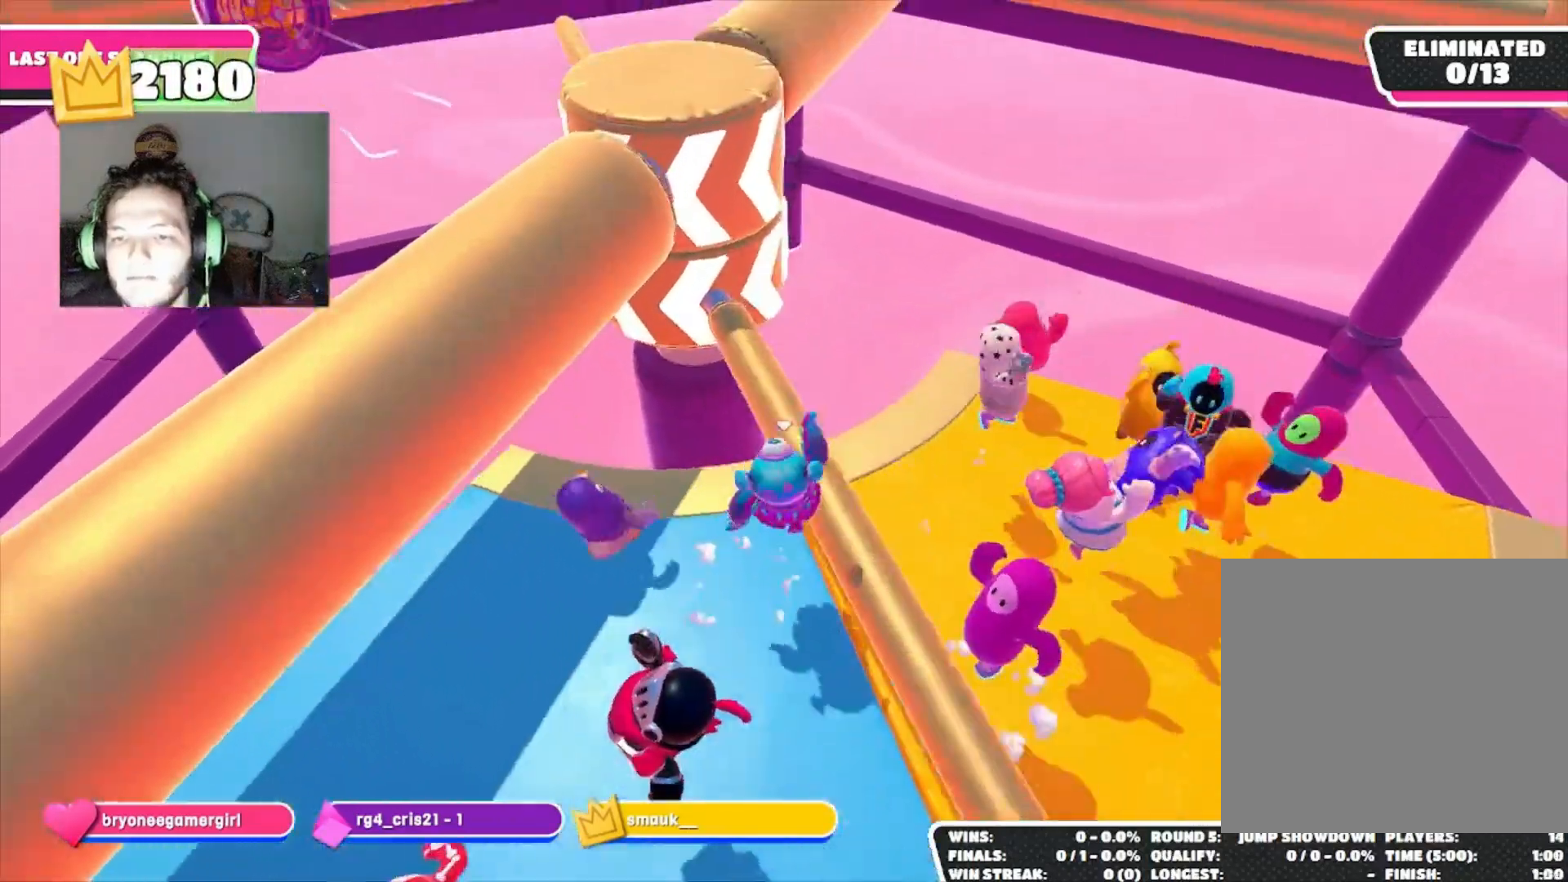
{"buttons": [], "left_stick": "left", "right_stick": "down-right", "events": [[33, "right_stick", "up"], [167, "right_stick", "center"], [233, "left_stick", "left"], [500, "right_stick", "down-right"]]}
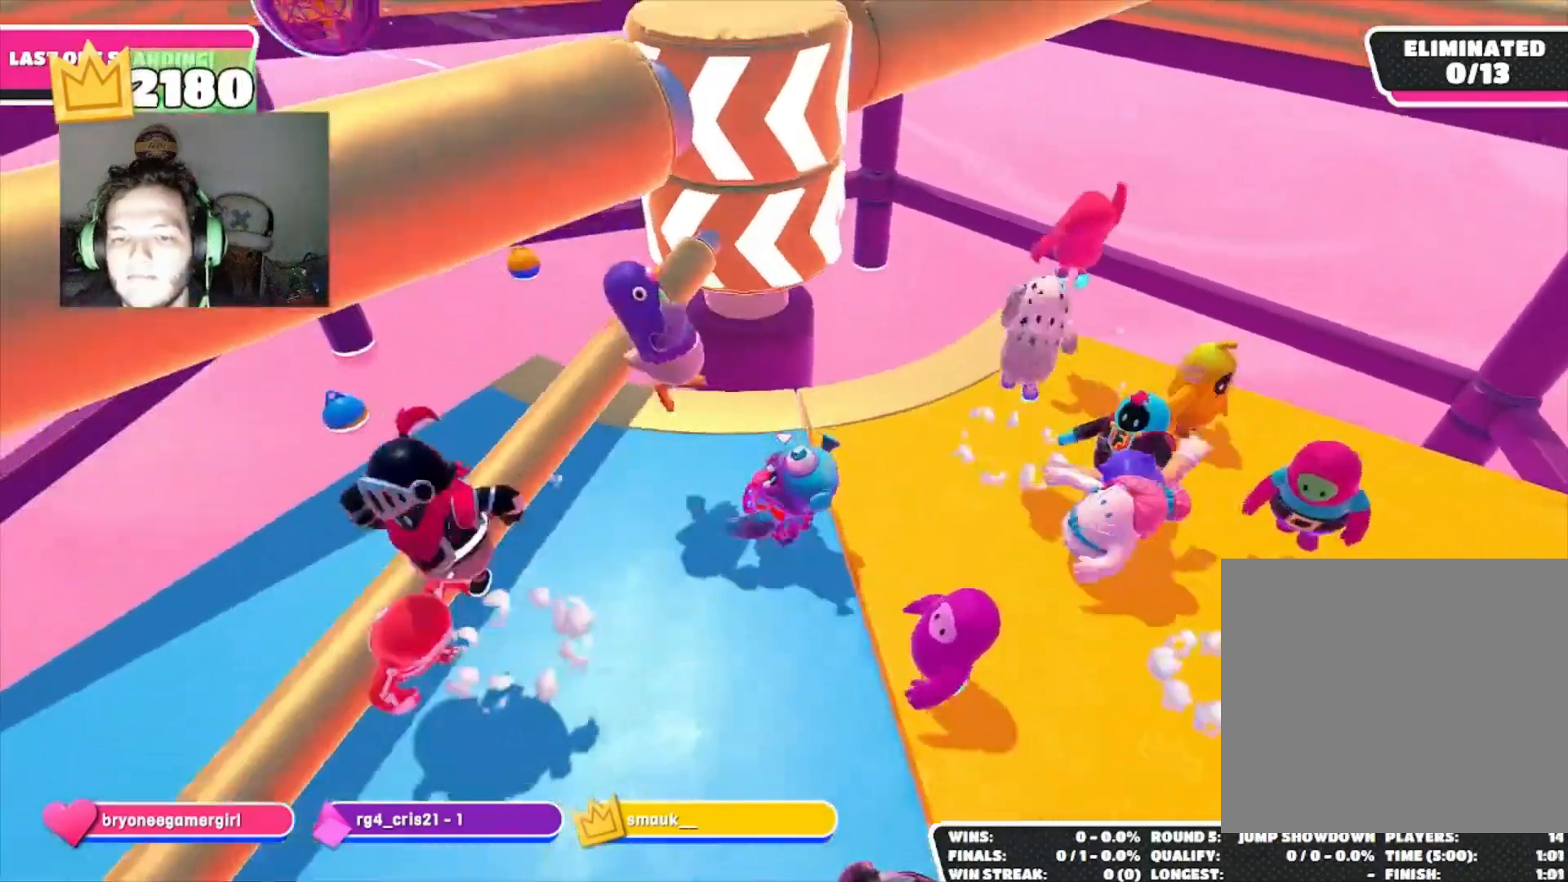
{"buttons": [], "left_stick": "center", "right_stick": "center", "events": [[33, "right_stick", "right"], [100, "left_stick", "center"], [133, "right_stick", "center"]]}
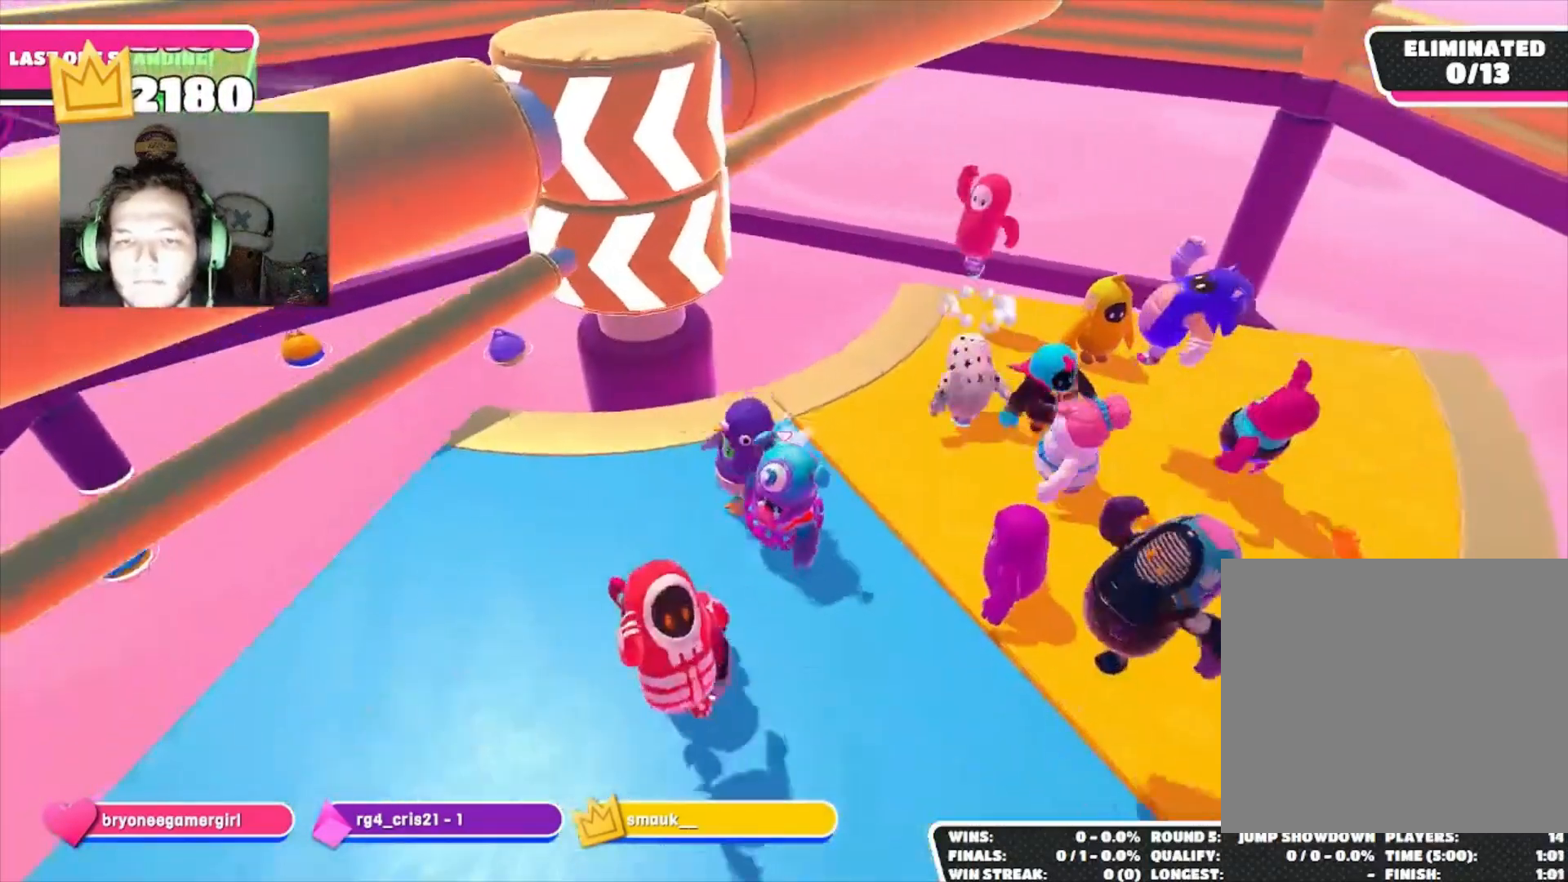
{"buttons": [], "left_stick": "up-right", "right_stick": "center", "events": [[400, "left_stick", "up-right"], [433, "CROSS", "down"], [500, "CROSS", "up"]]}
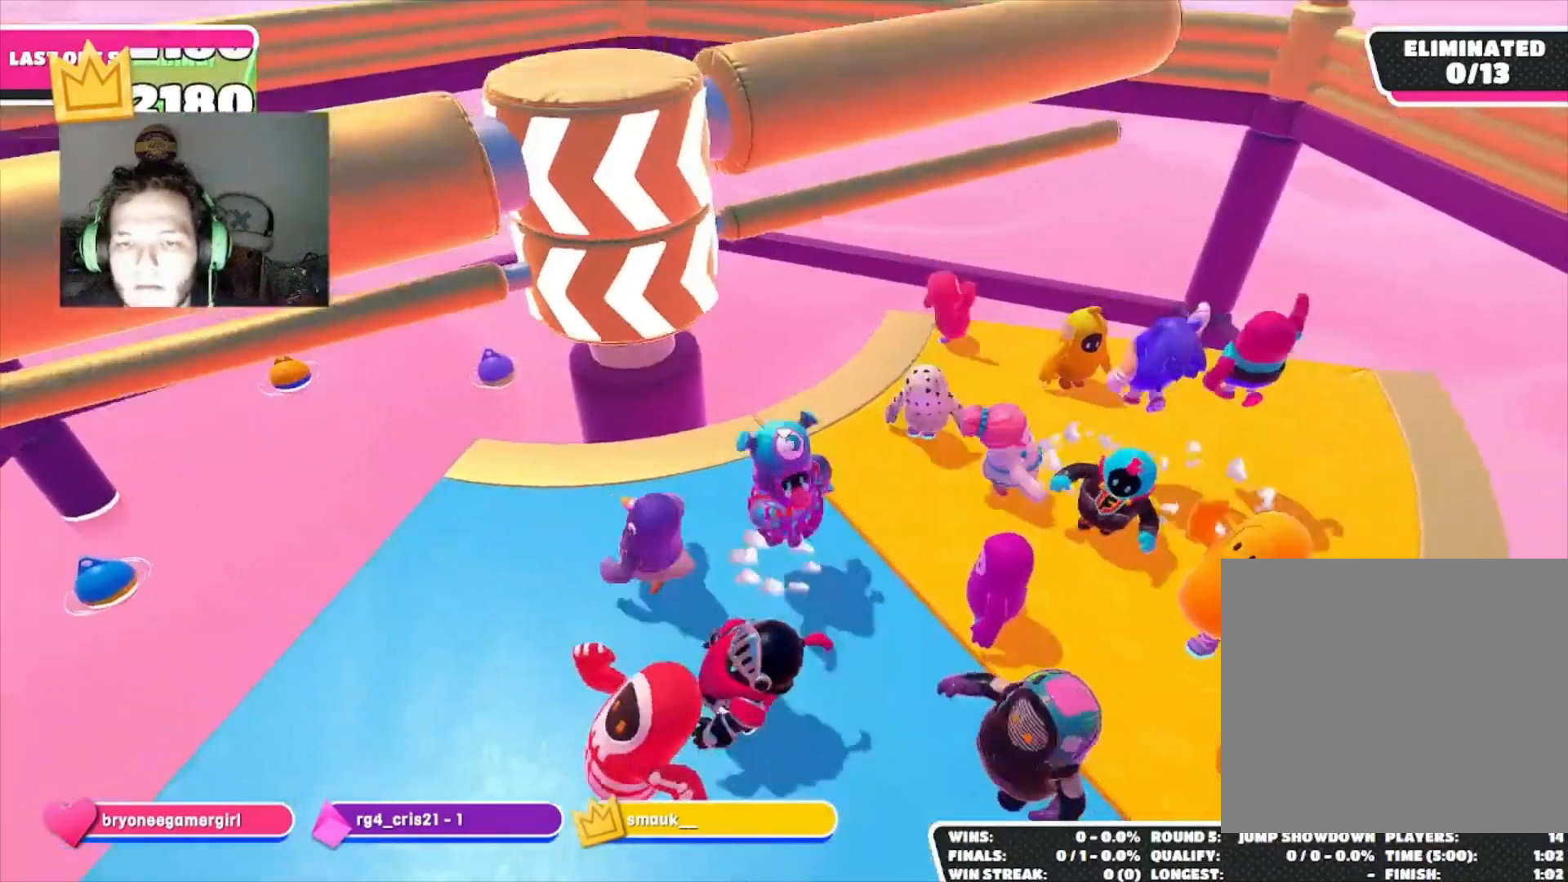
{"buttons": [], "left_stick": "up-right", "right_stick": "center", "events": [[67, "left_stick", "up"], [233, "left_stick", "down-left"], [333, "right_stick", "down"], [367, "left_stick", "down-right"], [500, "left_stick", "up-right"], [500, "right_stick", "center"]]}
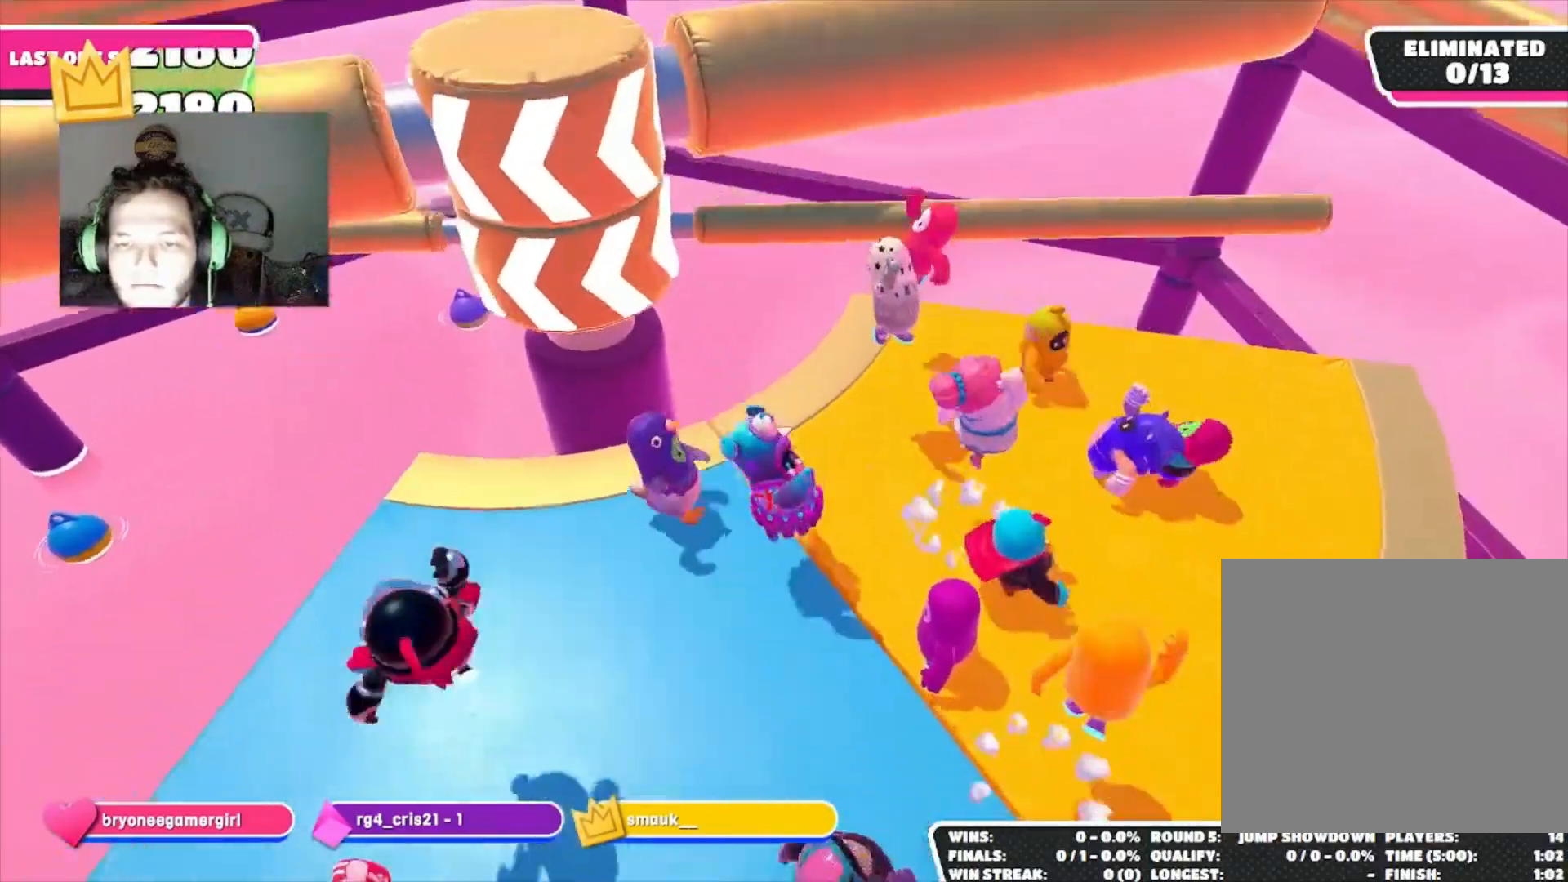
{"buttons": [], "left_stick": "center", "right_stick": "center", "events": [[200, "left_stick", "up-left"], [333, "left_stick", "down"], [433, "left_stick", "center"]]}
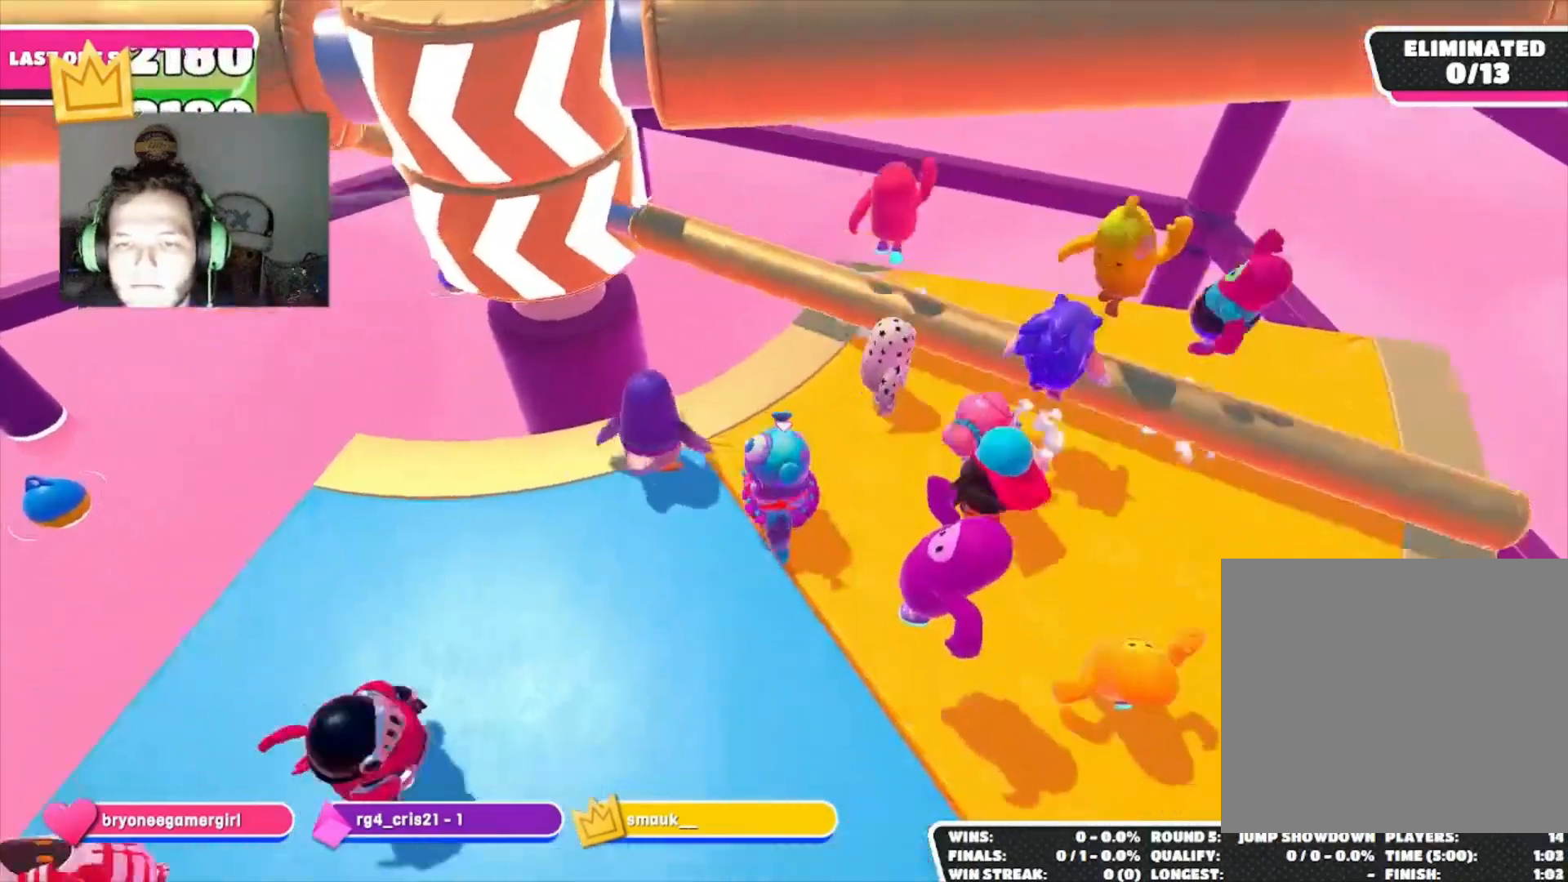
{"buttons": [], "left_stick": "down-left", "right_stick": "center", "events": [[33, "left_stick", "up-right"], [133, "CROSS", "down"], [200, "CROSS", "up"], [233, "left_stick", "center"], [333, "left_stick", "down-left"]]}
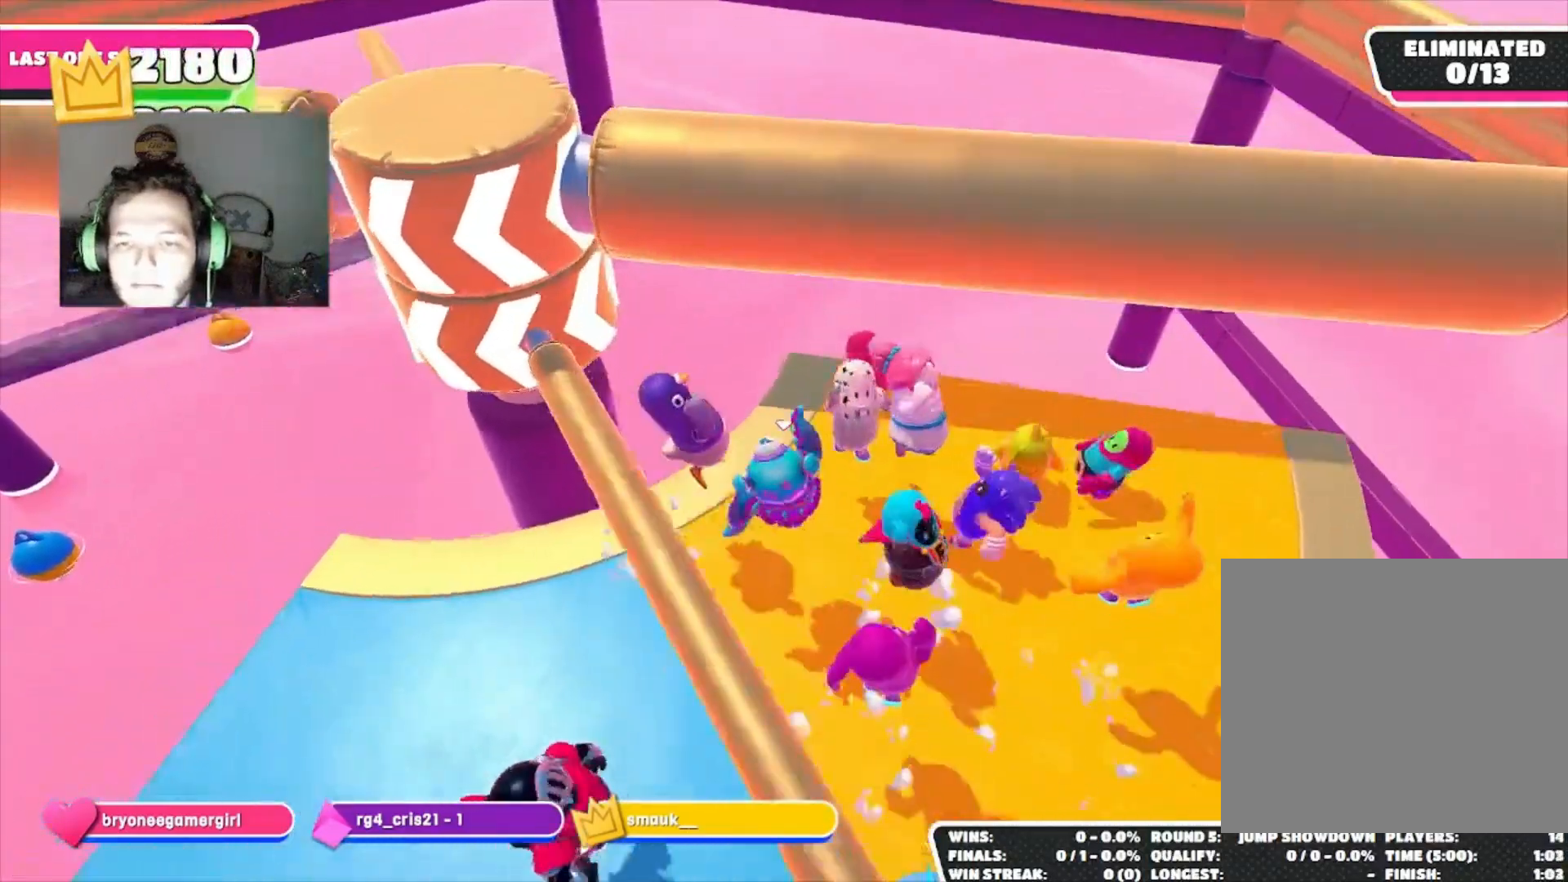
{"buttons": [], "left_stick": "center", "right_stick": "center", "events": [[33, "right_stick", "left"], [133, "left_stick", "center"], [167, "right_stick", "center"]]}
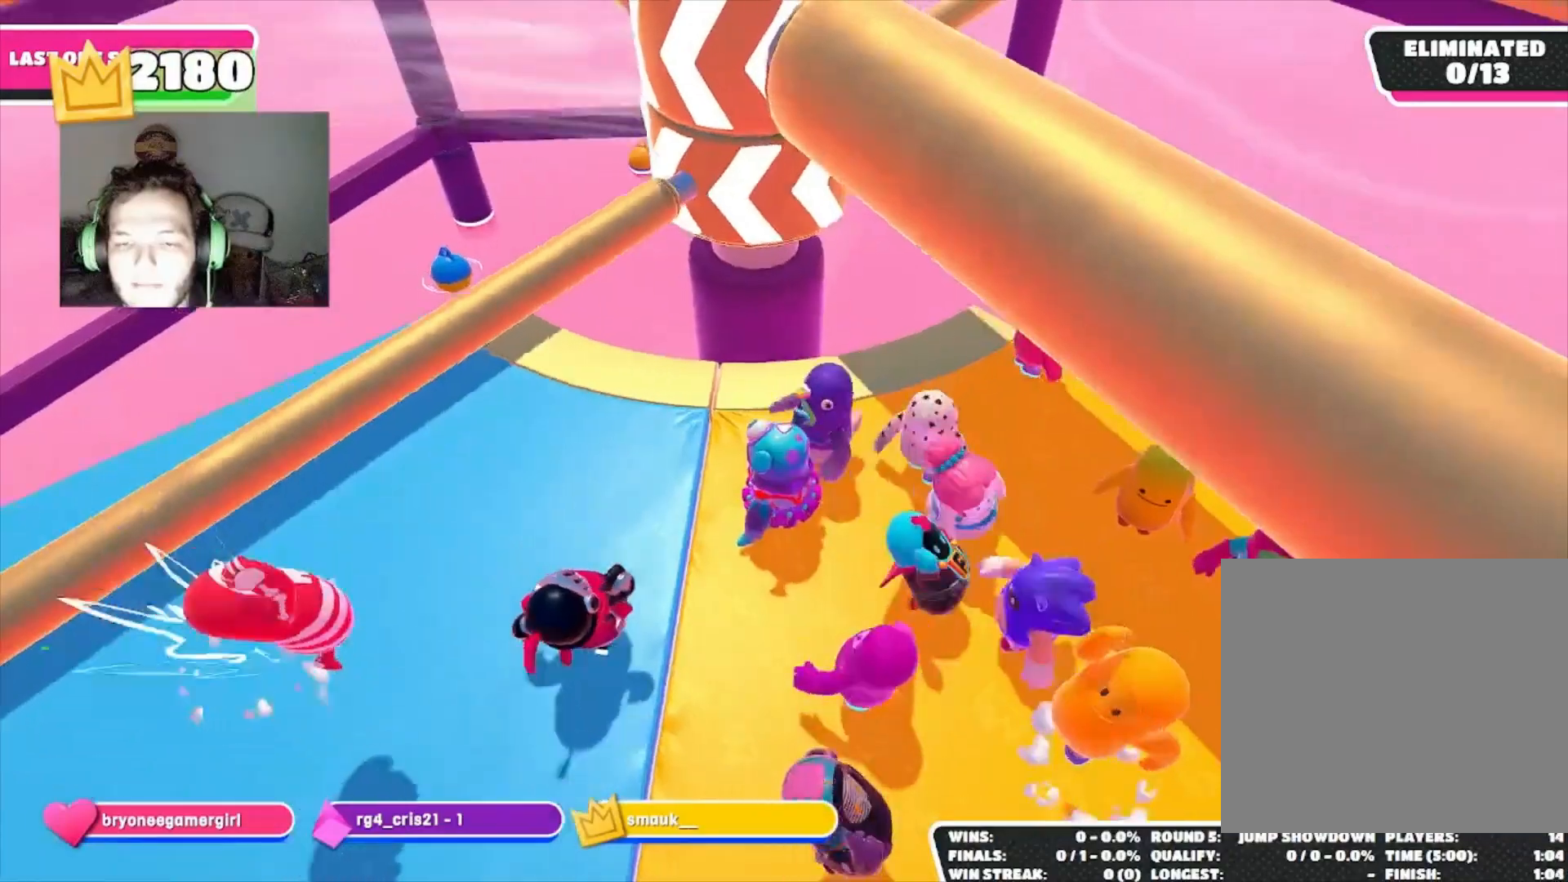
{"buttons": [], "left_stick": "down-left", "right_stick": "center", "events": [[333, "left_stick", "down-left"]]}
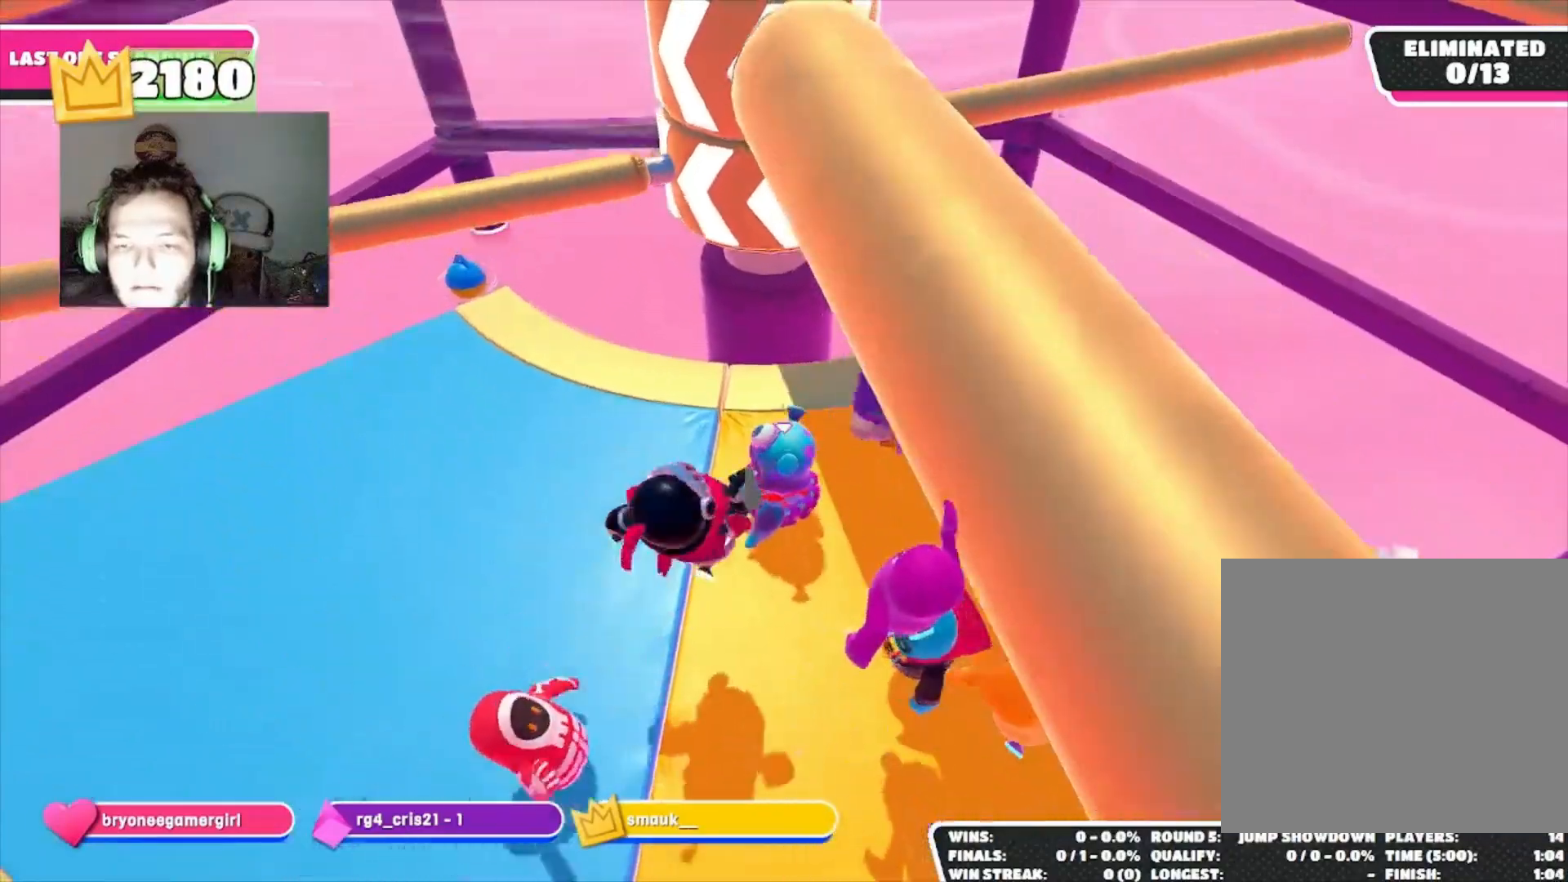
{"buttons": [], "left_stick": "center", "right_stick": "center", "events": [[67, "left_stick", "left"], [167, "left_stick", "up-left"], [333, "left_stick", "right"], [467, "left_stick", "center"]]}
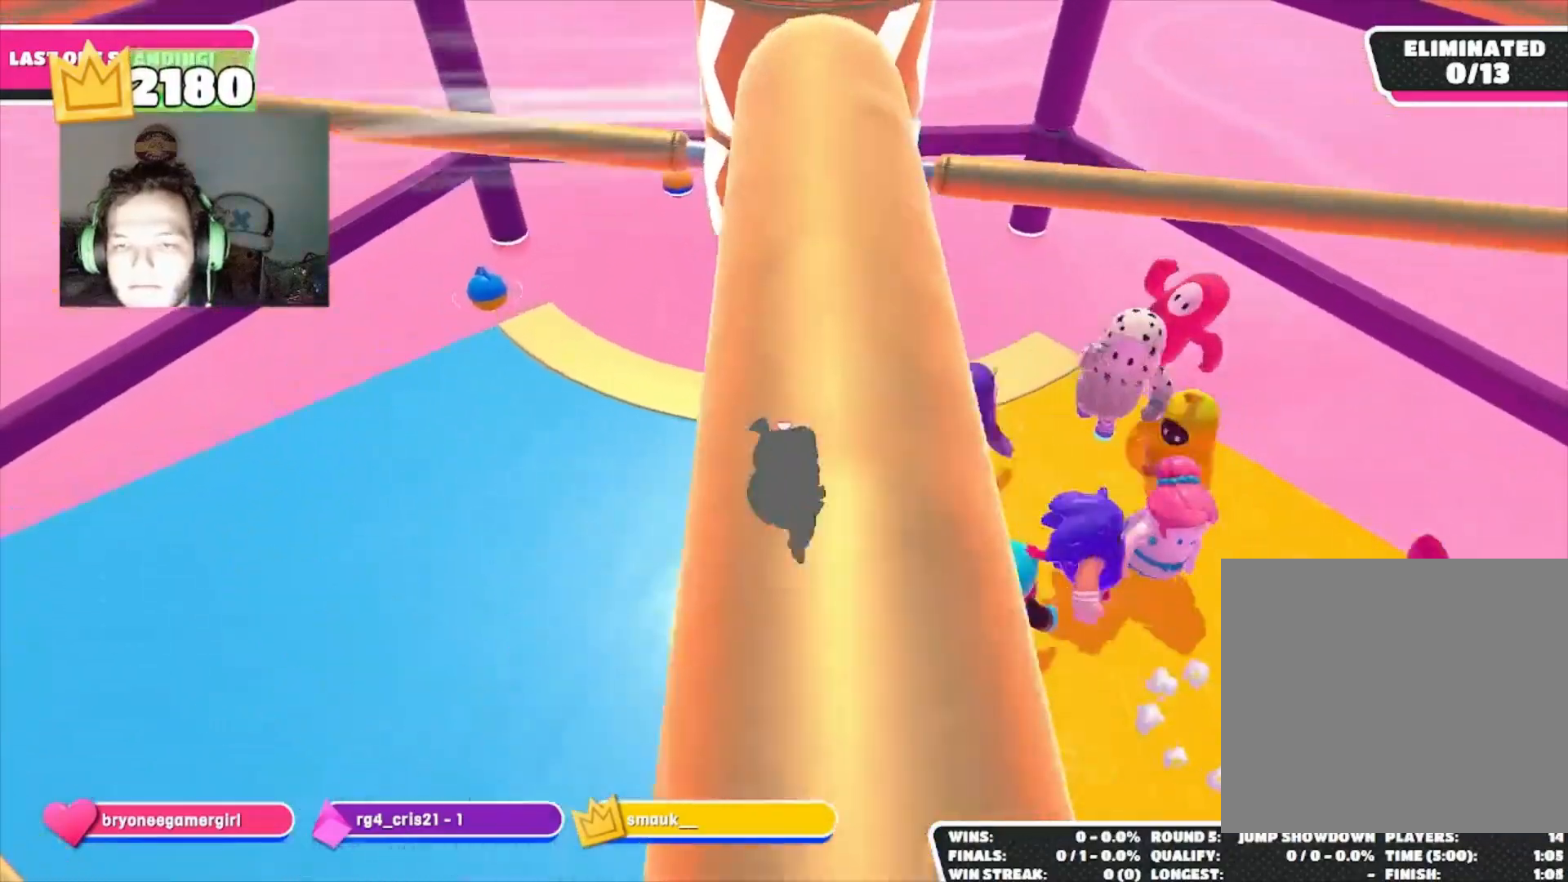
{"buttons": [], "left_stick": "center", "right_stick": "center", "events": [[400, "CROSS", "down"], [500, "CROSS", "up"]]}
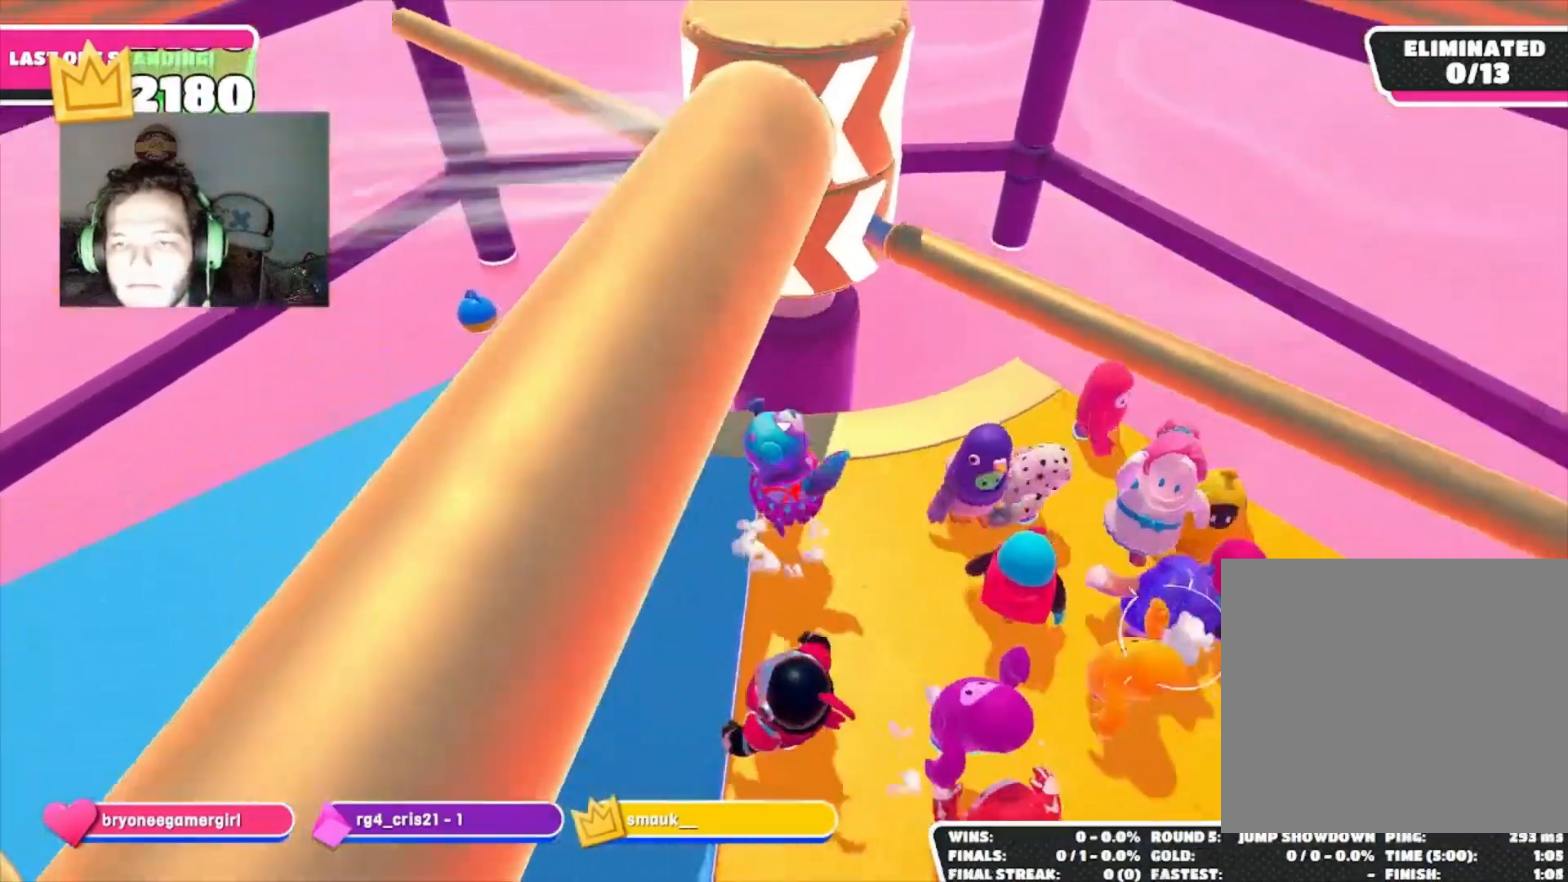
{"buttons": [], "left_stick": "left", "right_stick": "center", "events": [[33, "left_stick", "left"], [200, "right_stick", "down-right"], [433, "right_stick", "center"]]}
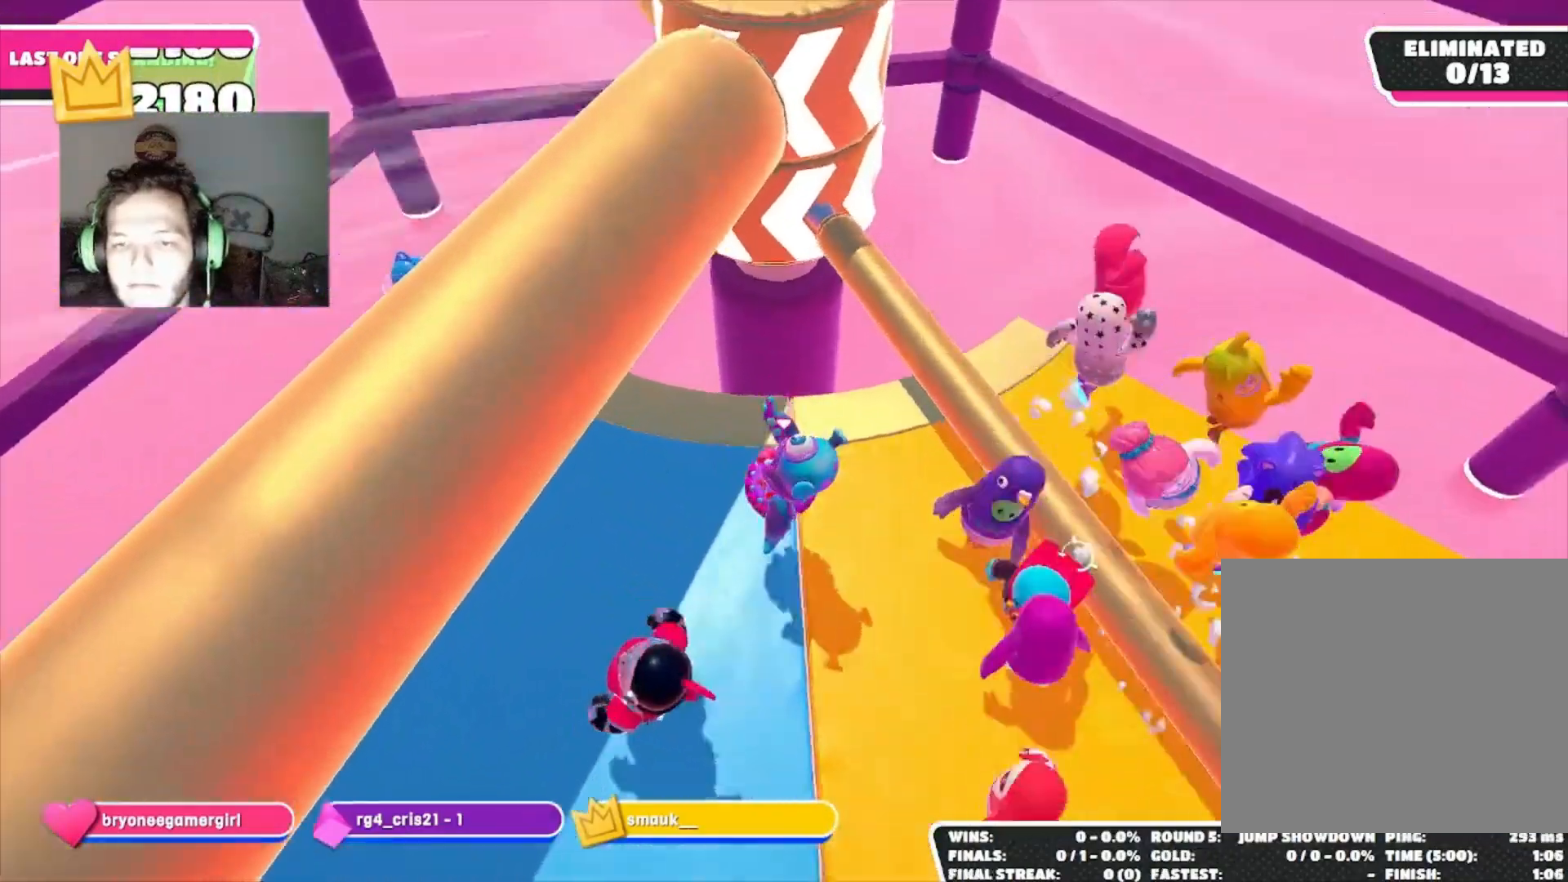
{"buttons": [], "left_stick": "up-right", "right_stick": "up", "events": [[67, "left_stick", "down-right"], [167, "CROSS", "down"], [167, "left_stick", "right"], [267, "CROSS", "up"], [333, "left_stick", "up-right"], [433, "right_stick", "up"]]}
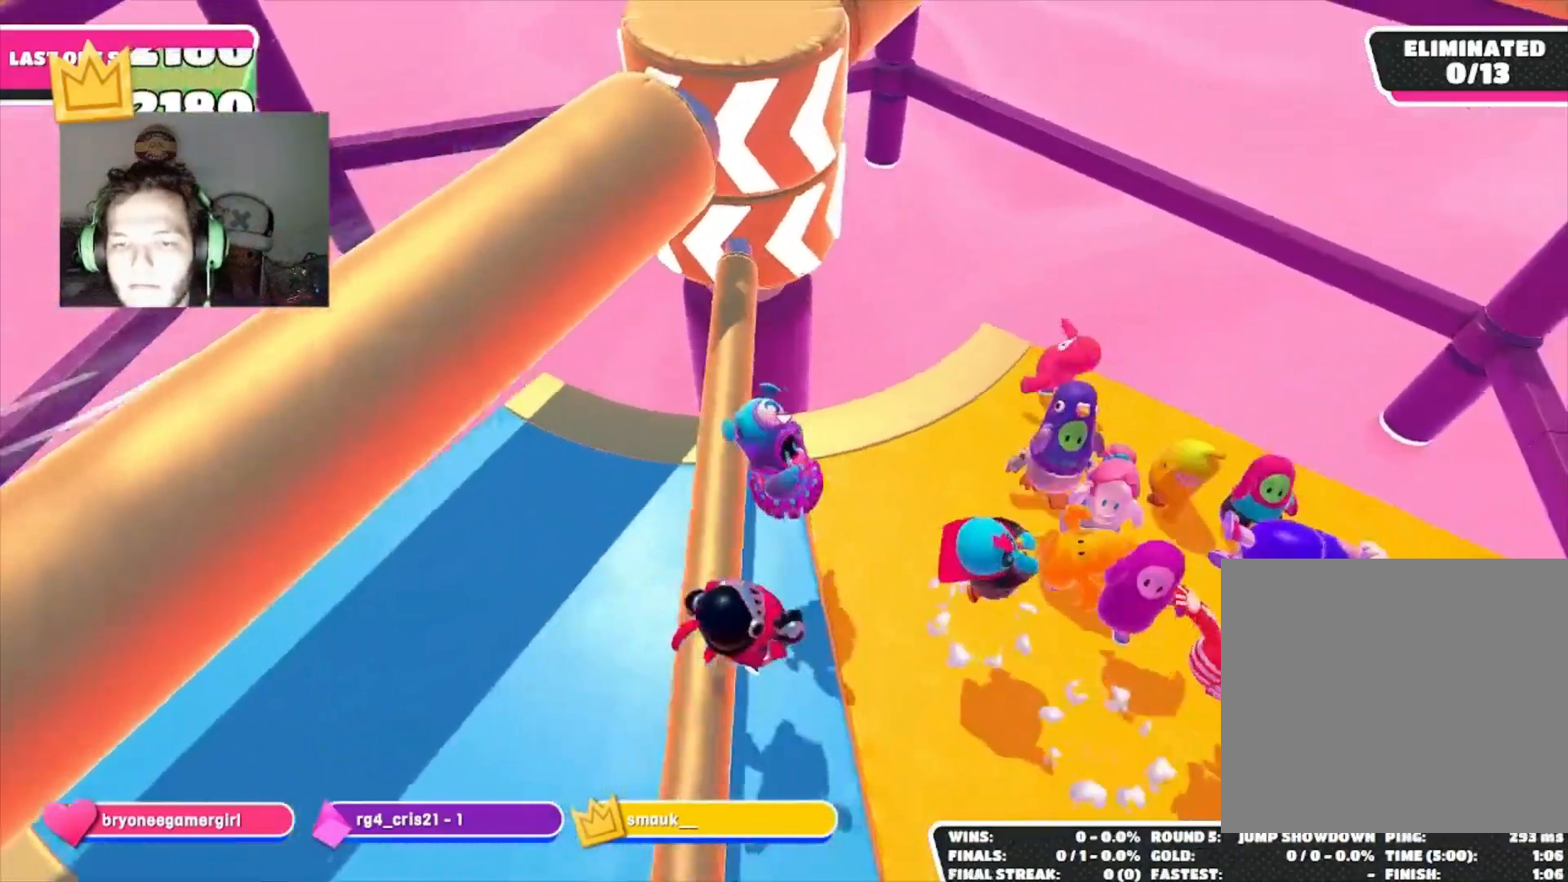
{"buttons": [], "left_stick": "center", "right_stick": "center", "events": [[67, "left_stick", "center"], [167, "right_stick", "center"]]}
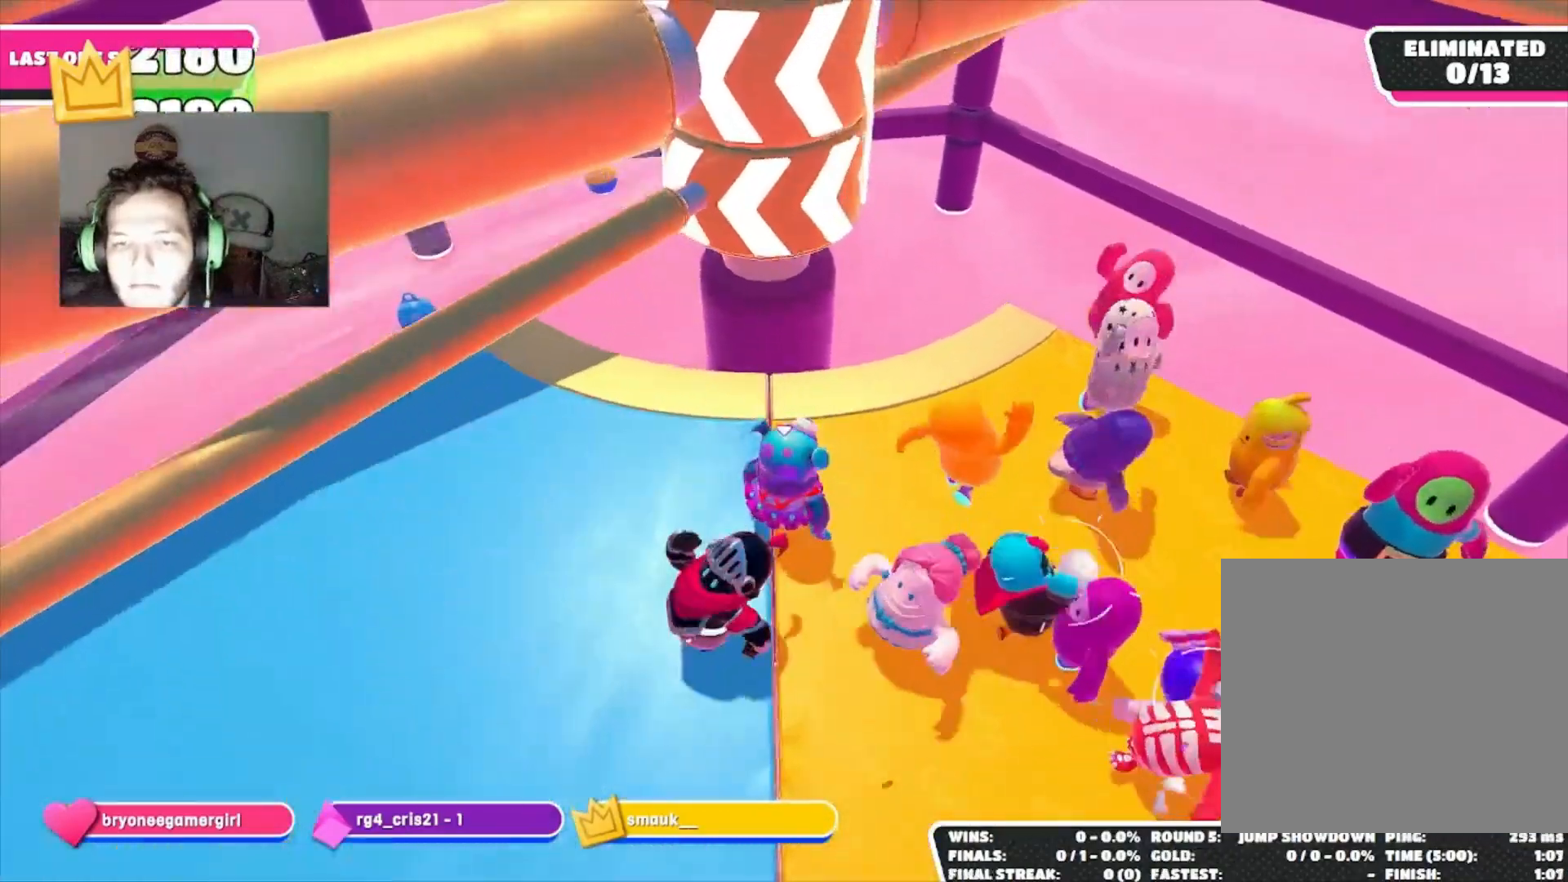
{"buttons": [], "left_stick": "center", "right_stick": "center", "events": [[333, "right_stick", "down-right"], [433, "right_stick", "center"]]}
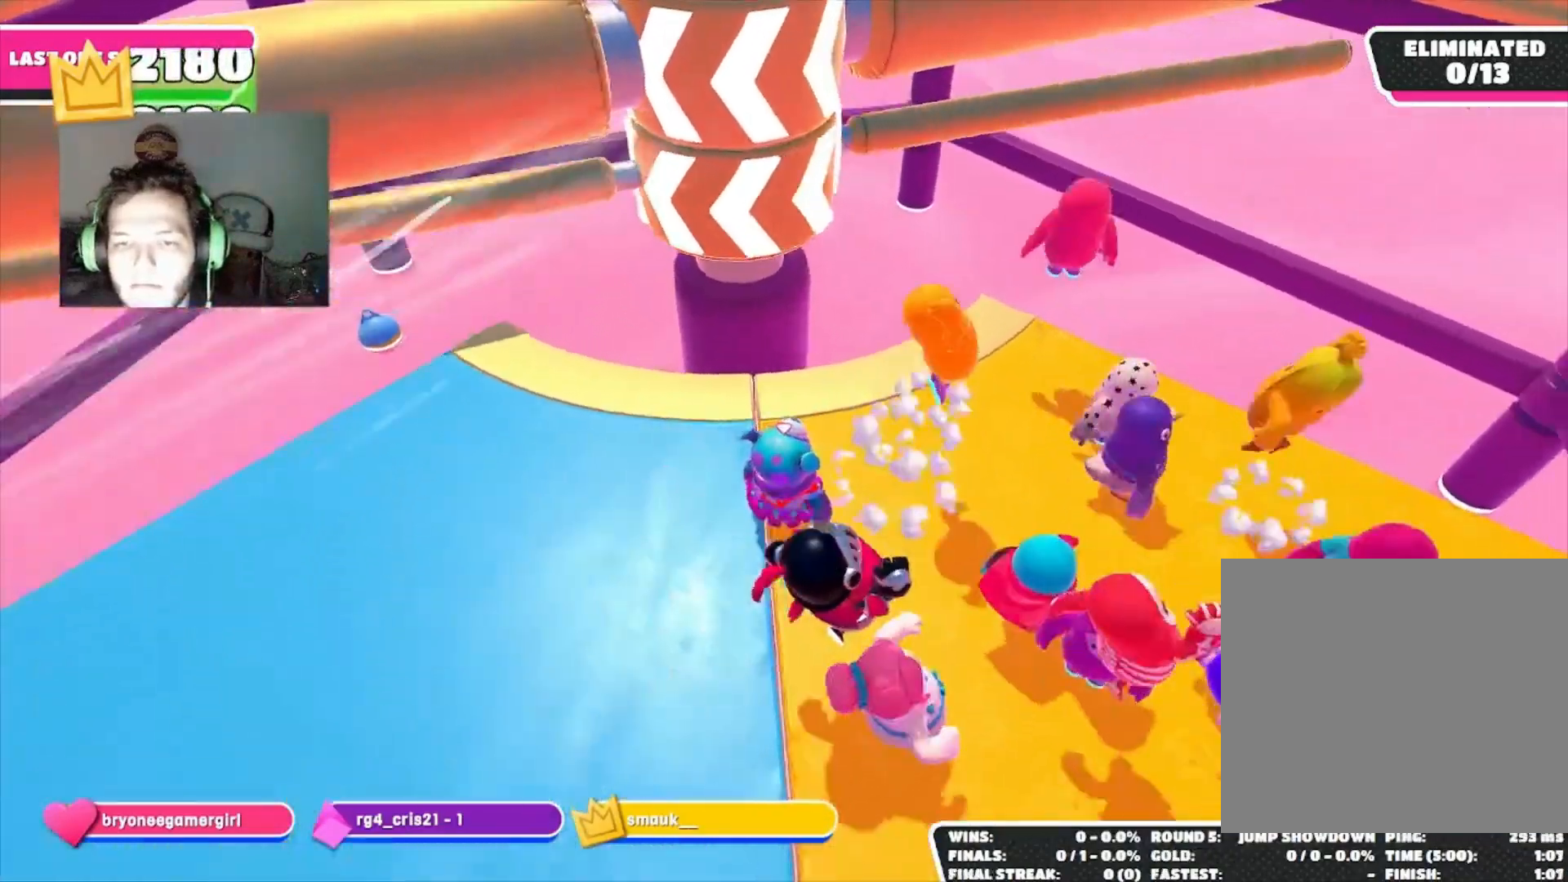
{"buttons": [], "left_stick": "center", "right_stick": "center", "events": [[200, "left_stick", "up-right"], [267, "CROSS", "down"], [367, "CROSS", "up"], [367, "left_stick", "center"]]}
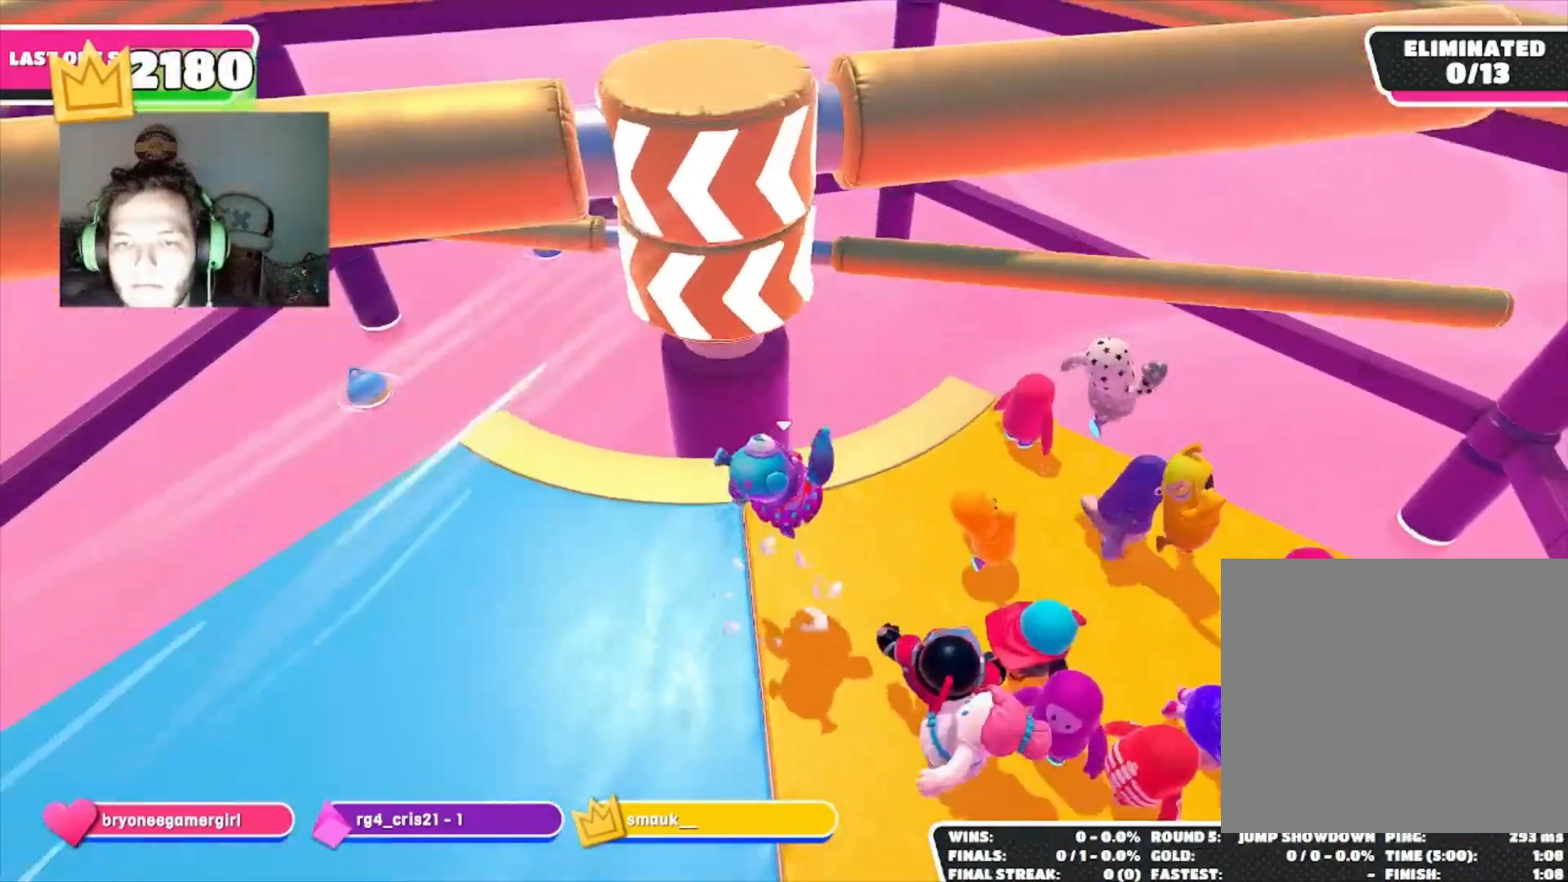
{"buttons": [], "left_stick": "center", "right_stick": "center", "events": [[133, "left_stick", "right"], [167, "right_stick", "down"], [300, "right_stick", "center"], [367, "left_stick", "center"]]}
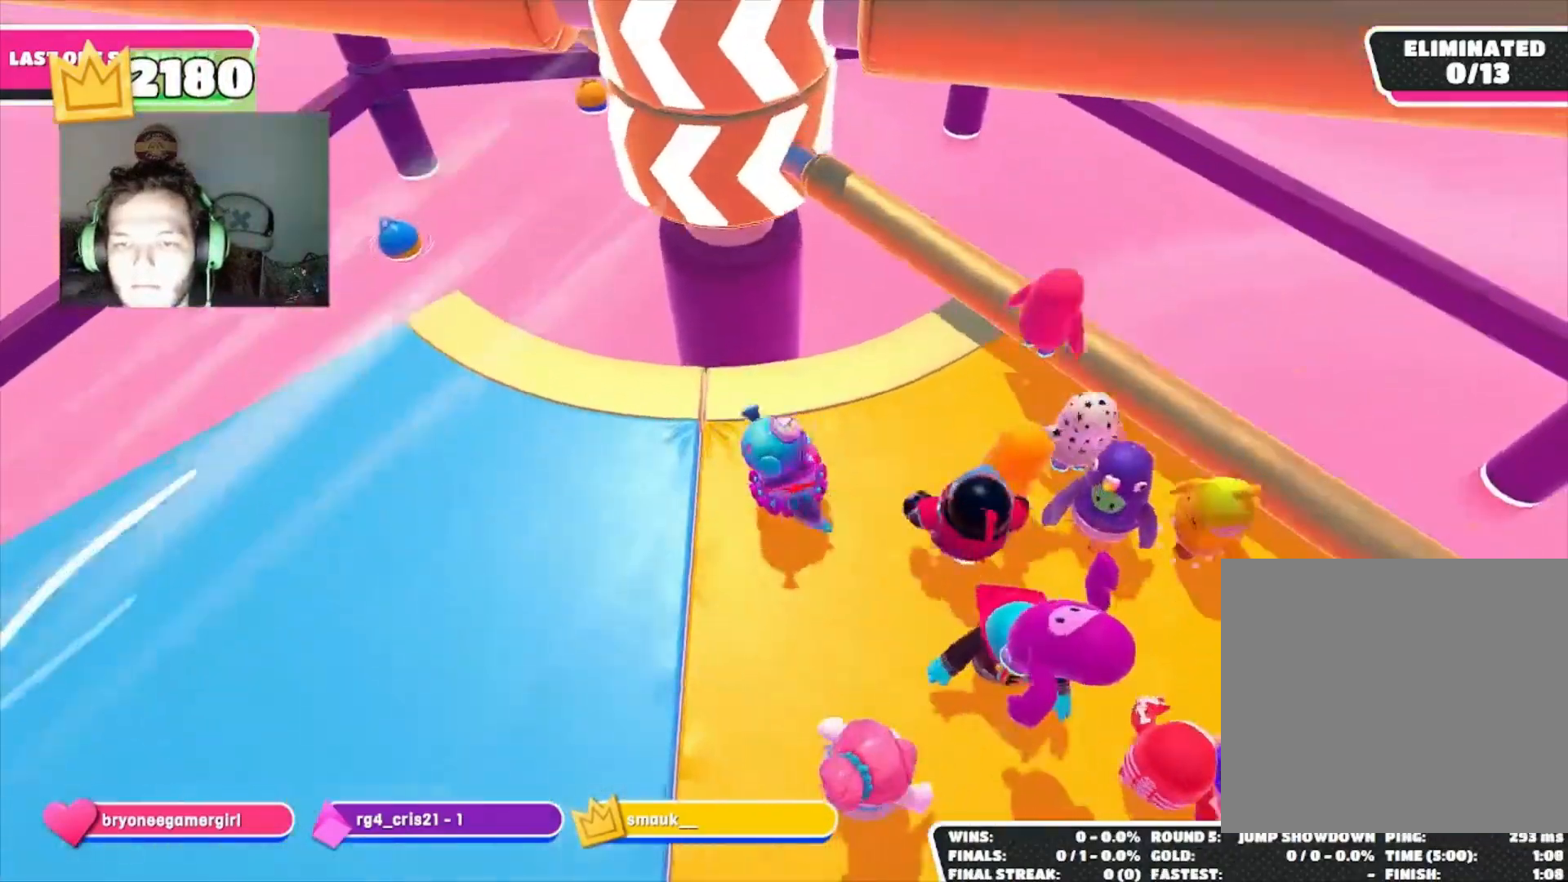
{"buttons": [], "left_stick": "left", "right_stick": "center", "events": [[33, "left_stick", "right"], [100, "CROSS", "down"], [200, "CROSS", "up"], [200, "left_stick", "down-left"], [333, "right_stick", "up-left"], [367, "left_stick", "left"], [467, "right_stick", "center"]]}
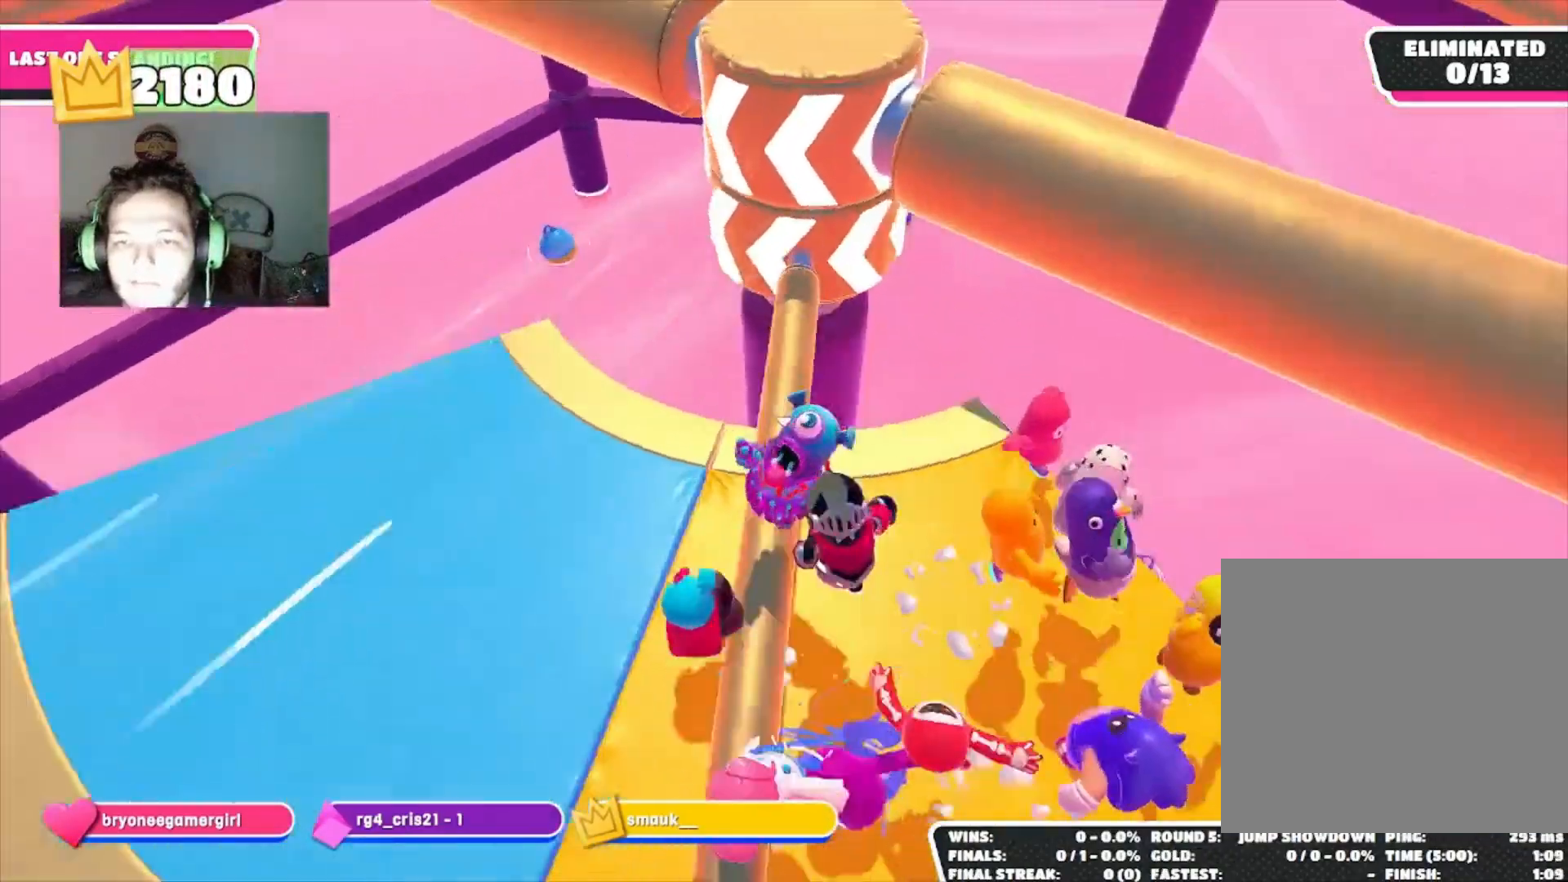
{"buttons": [], "left_stick": "left", "right_stick": "right", "events": [[467, "right_stick", "right"]]}
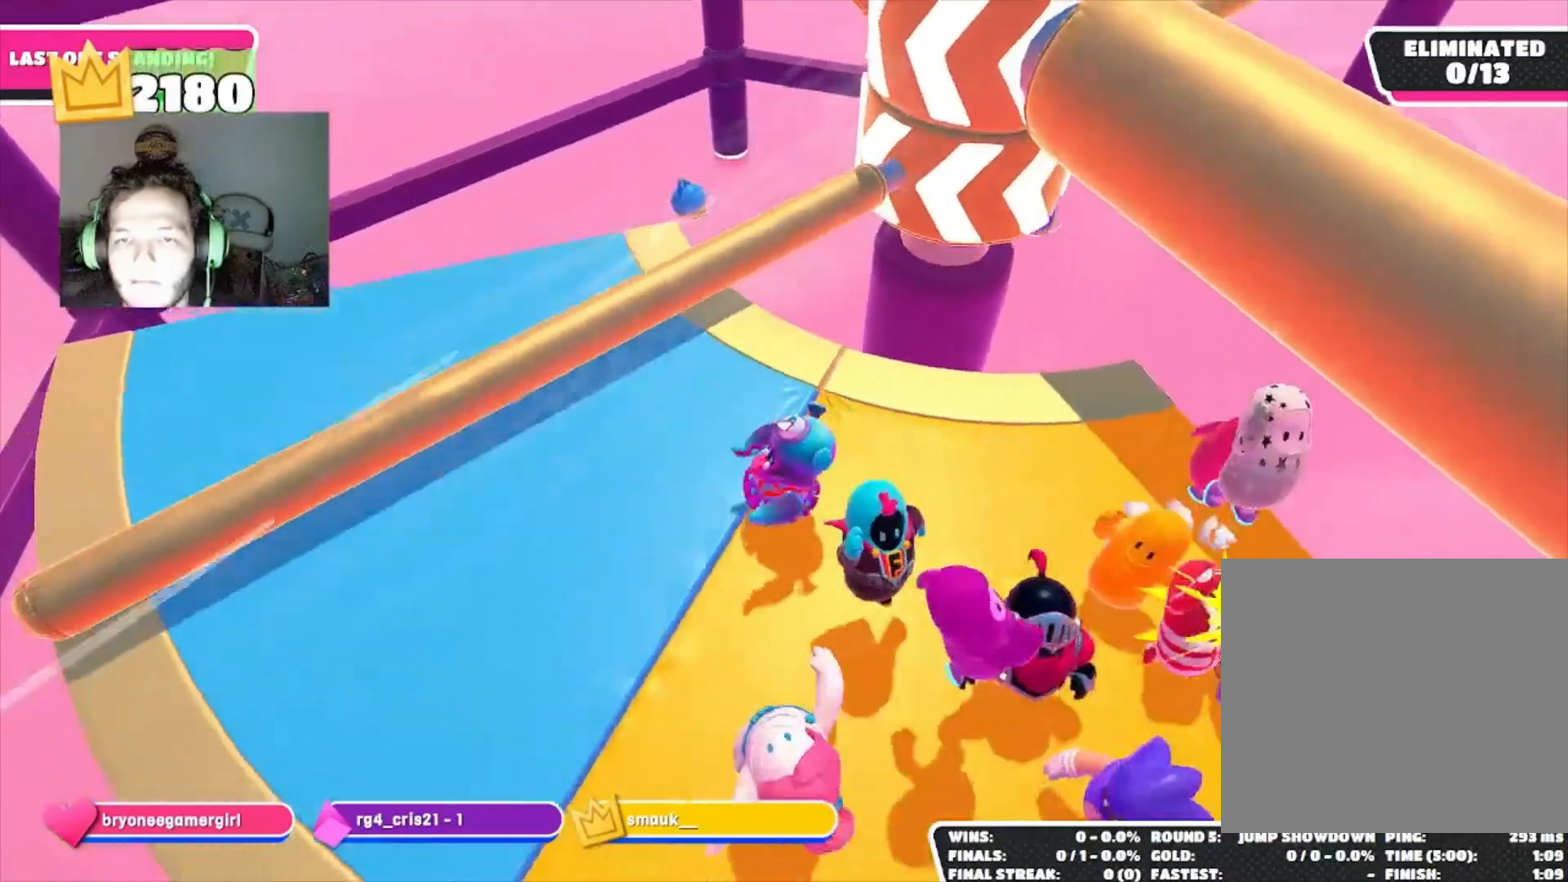
{"buttons": [], "left_stick": "down-left", "right_stick": "center", "events": [[200, "right_stick", "center"], [433, "left_stick", "down-left"]]}
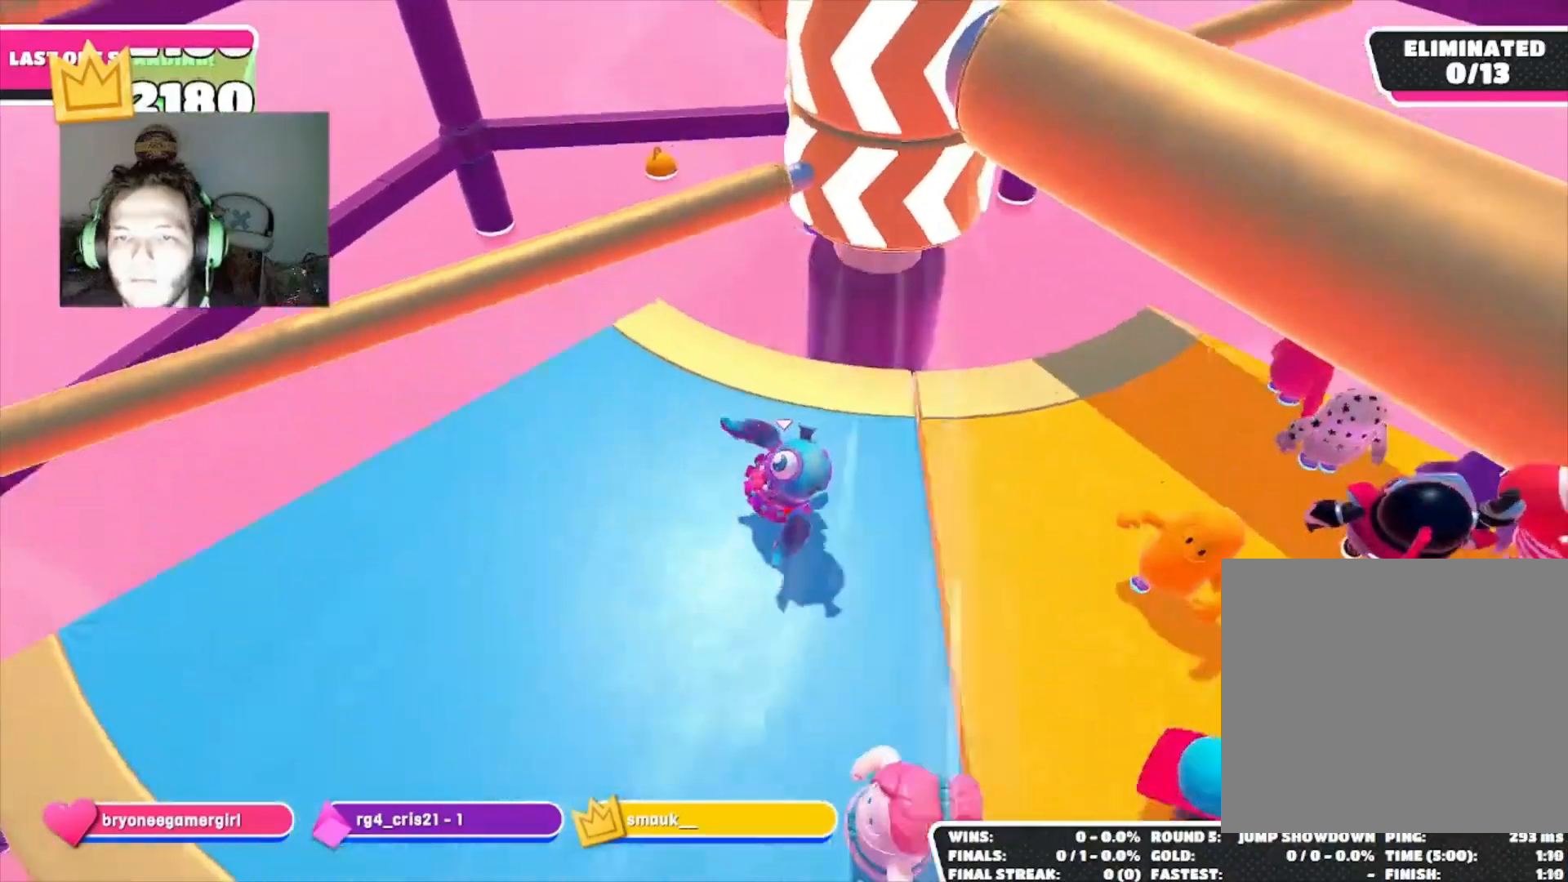
{"buttons": [], "left_stick": "down-right", "right_stick": "right", "events": [[367, "right_stick", "right"], [500, "left_stick", "down-right"]]}
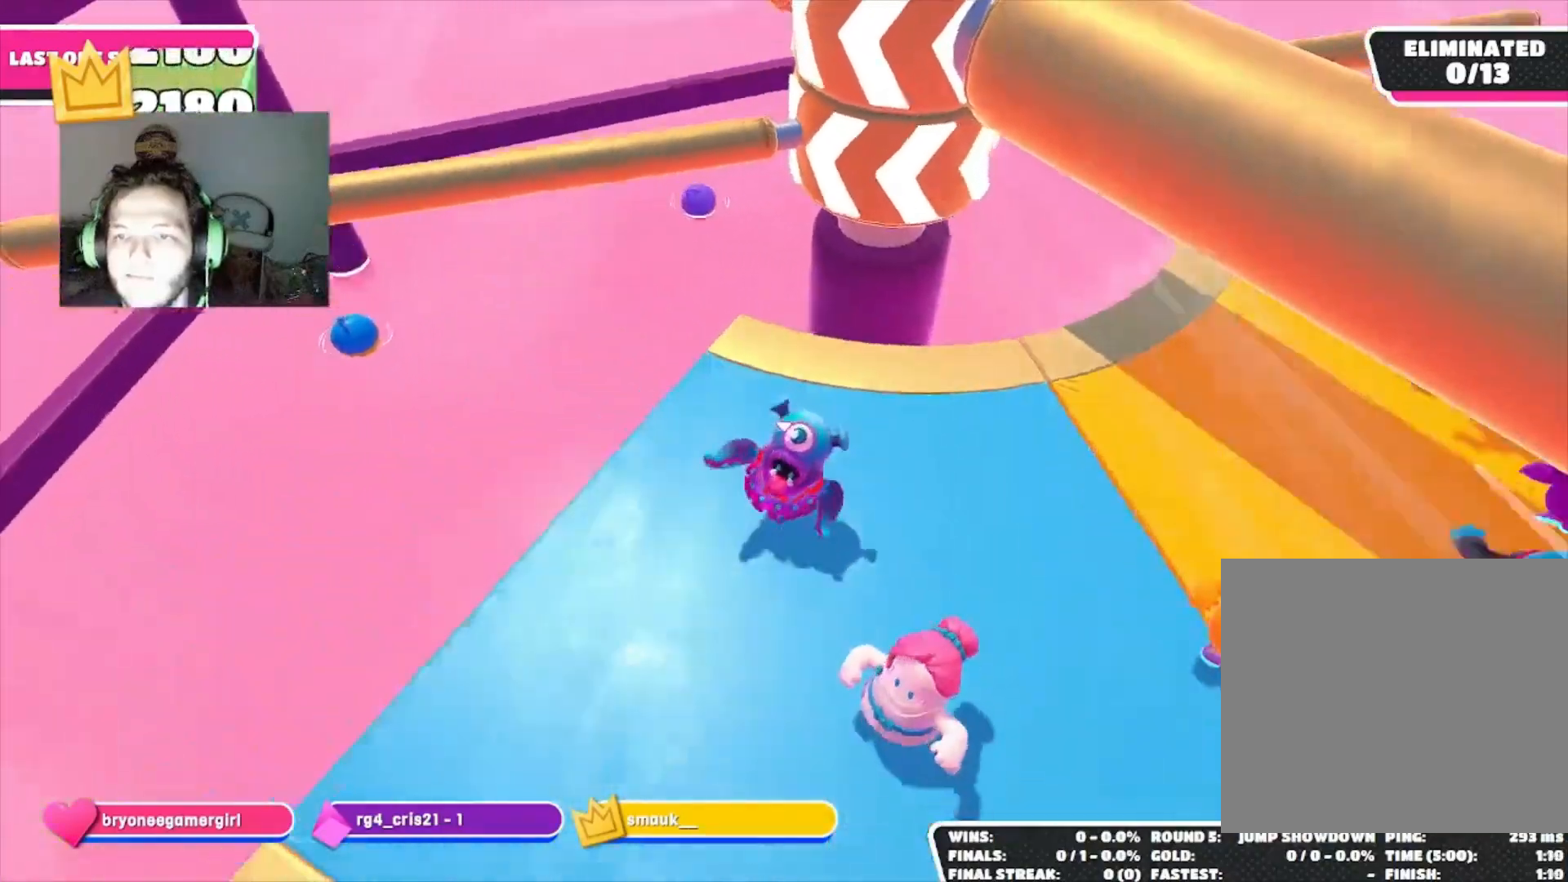
{"buttons": [], "left_stick": "up-right", "right_stick": "center", "events": [[67, "left_stick", "up-right"], [67, "right_stick", "center"], [267, "left_stick", "center"], [333, "left_stick", "up-right"]]}
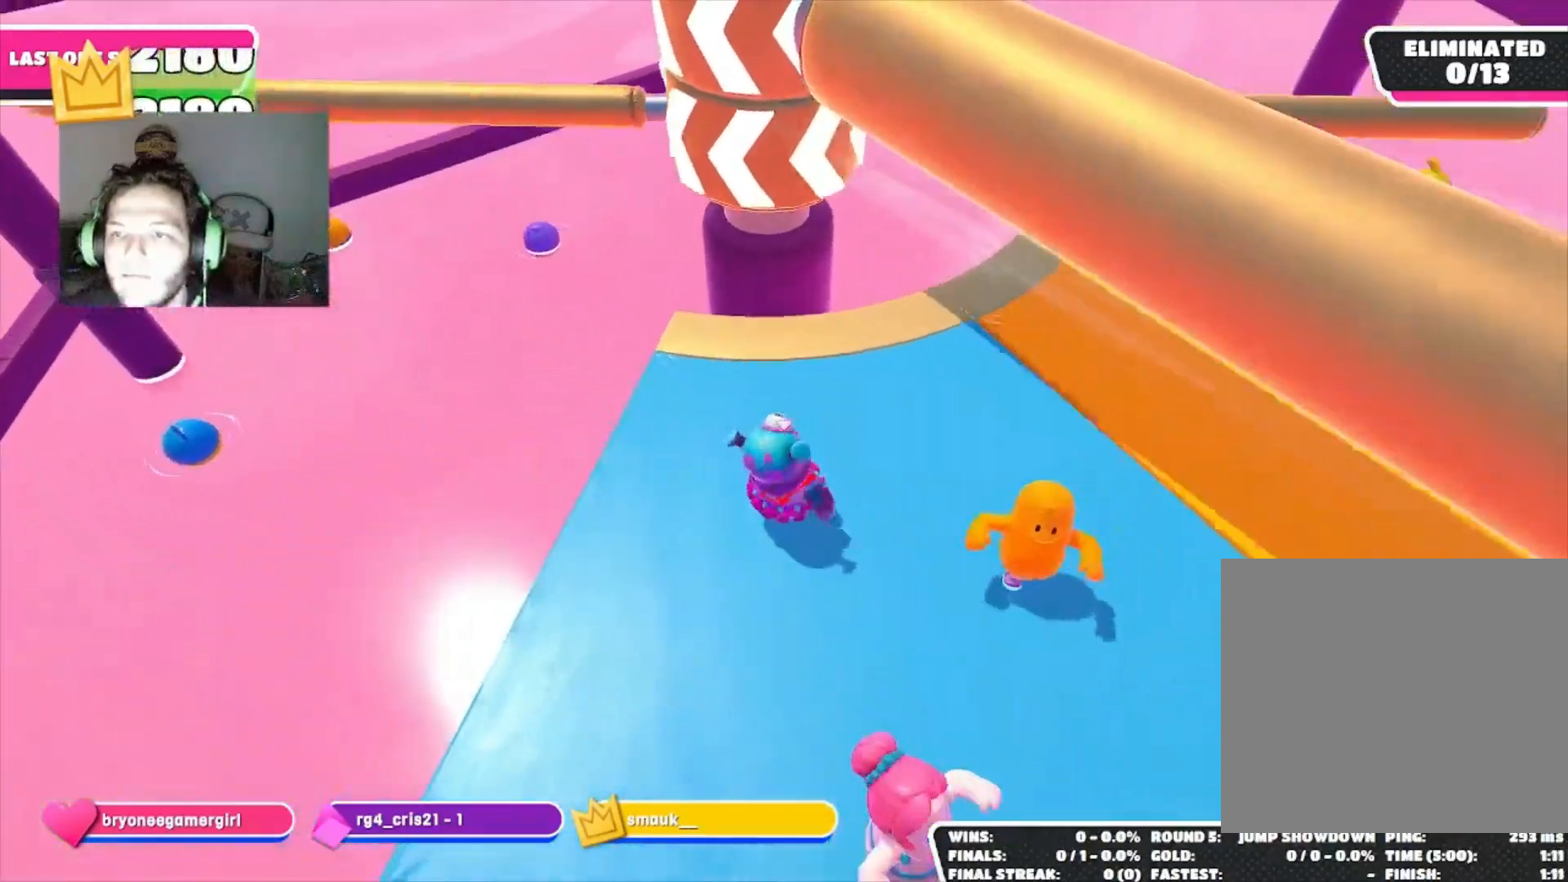
{"buttons": [], "left_stick": "right", "right_stick": "center", "events": [[33, "left_stick", "center"], [200, "left_stick", "right"], [267, "right_stick", "left"], [433, "right_stick", "center"]]}
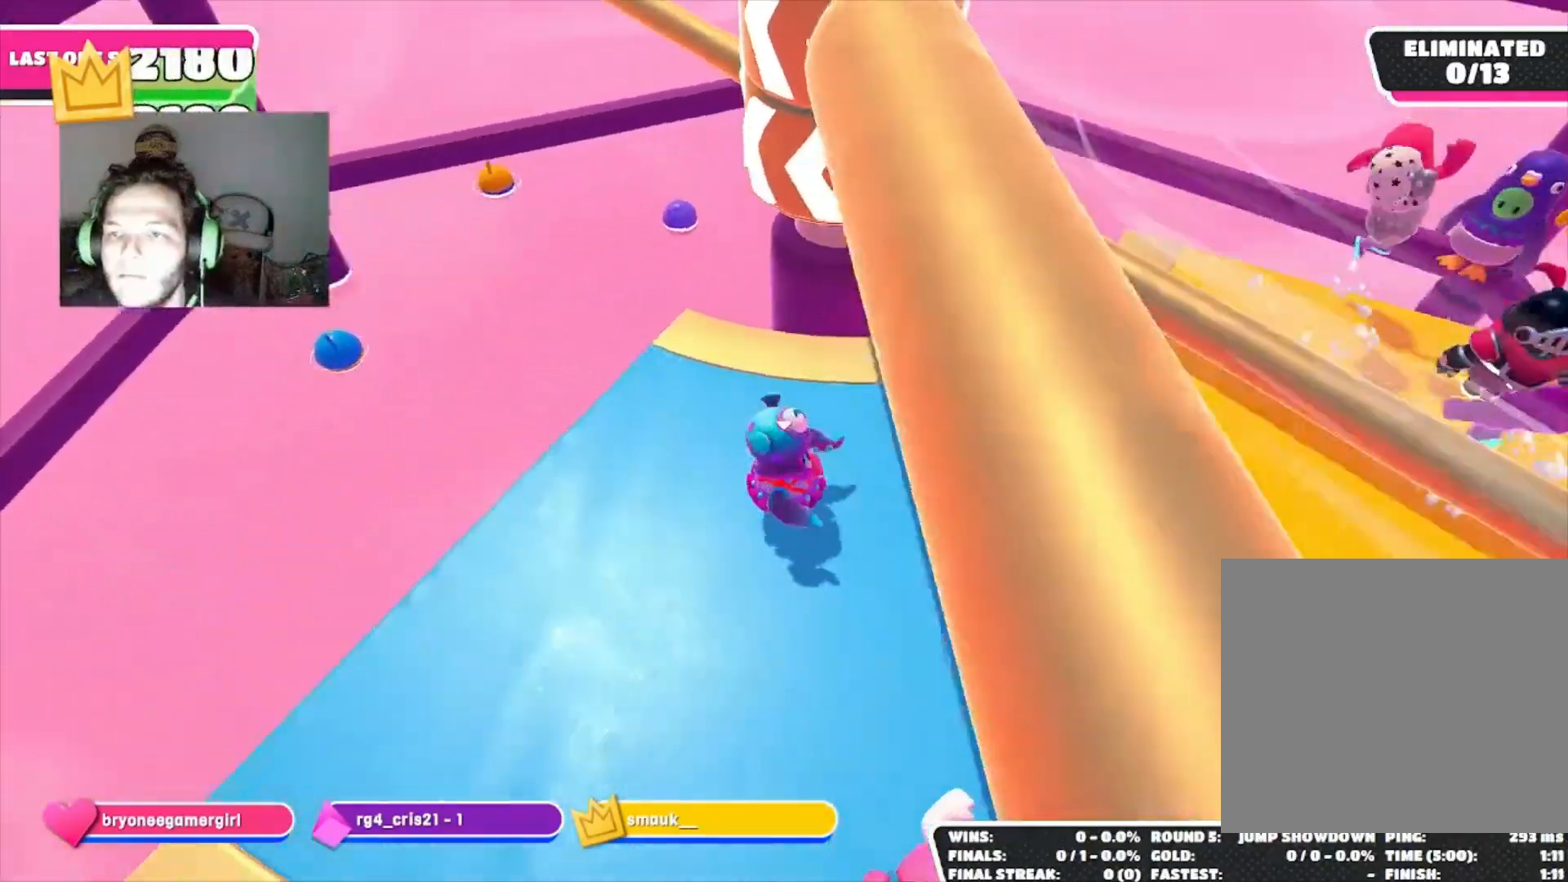
{"buttons": [], "left_stick": "left", "right_stick": "up", "events": [[233, "CROSS", "down"], [333, "CROSS", "up"], [367, "left_stick", "left"], [500, "right_stick", "up"]]}
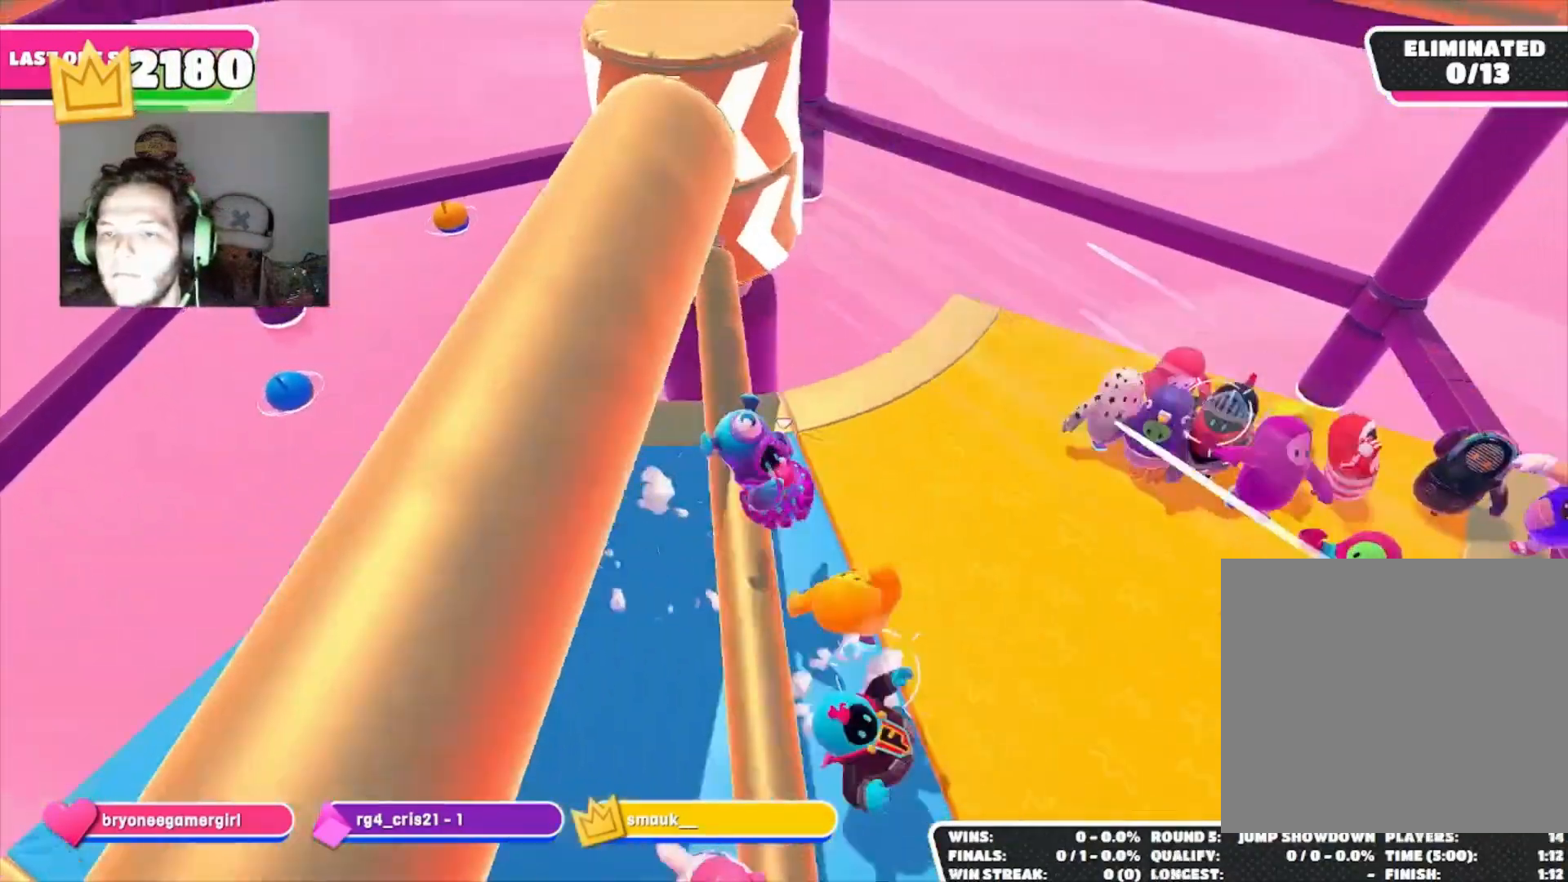
{"buttons": [], "left_stick": "left", "right_stick": "right", "events": [[33, "right_stick", "up-left"], [233, "right_stick", "center"], [433, "right_stick", "right"]]}
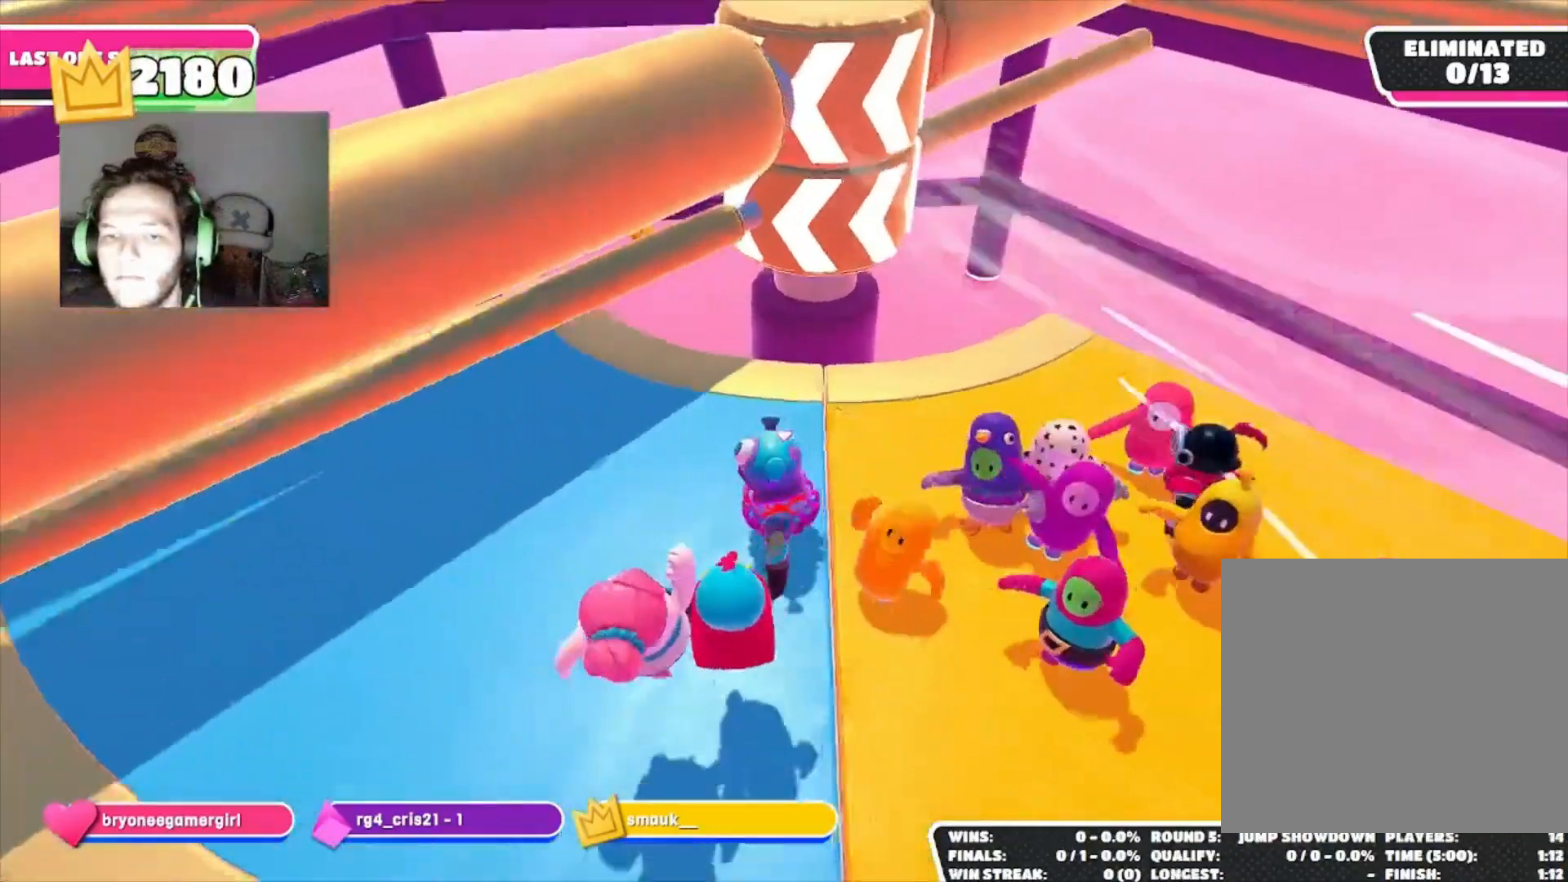
{"buttons": [], "left_stick": "left", "right_stick": "center", "events": [[367, "right_stick", "center"]]}